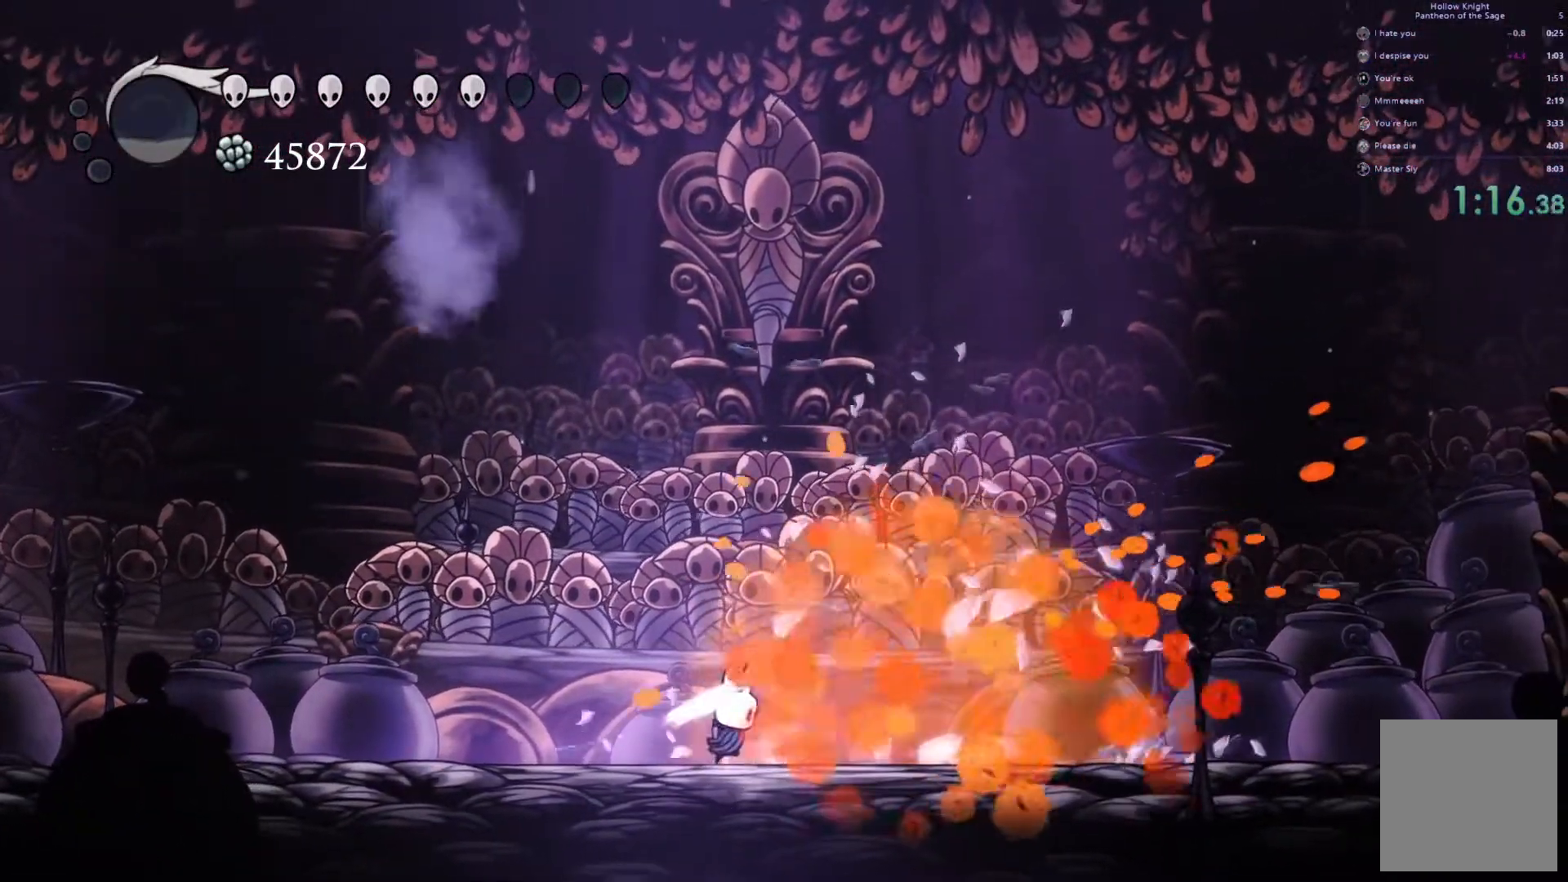
Gameplay with a controller (Xbox layout); each line is a JSON object with the inputs held at the frame after it (dt_ms = milliseconds from this image to that frame). "events" lists button and stick changes between this image and that frame as [ms after this image, input, new state], when the widget could be followed in between. Not read: R3 right_stick.
{"dt_ms": 500, "buttons": ["X"], "left_stick": "center", "events": [[100, "left_stick", "left"], [367, "left_stick", "center"], [450, "X", "down"]]}
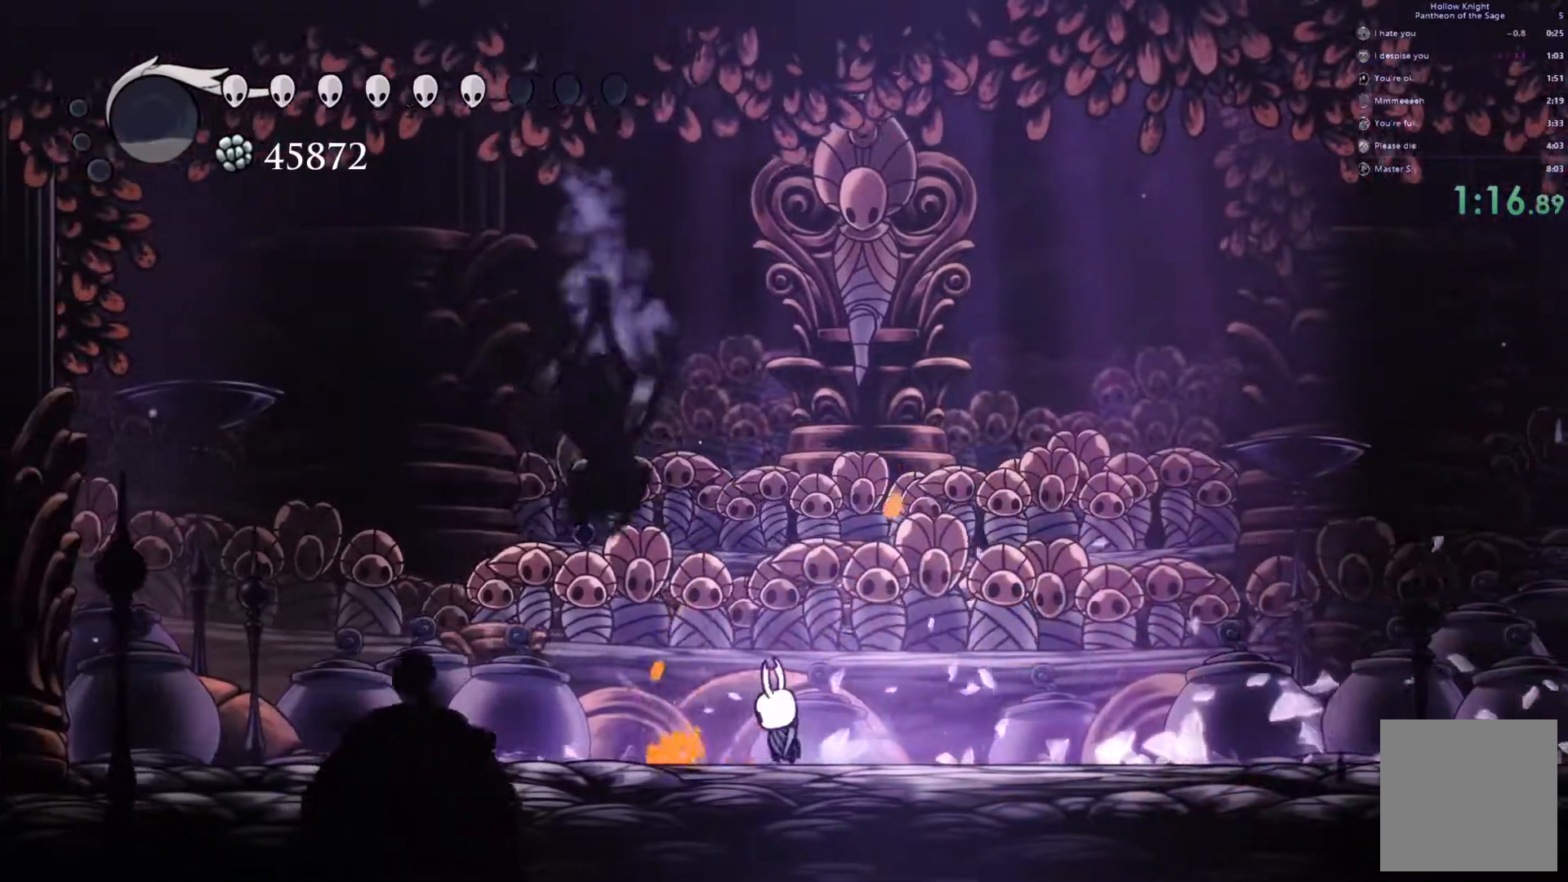
{"dt_ms": 500, "buttons": [], "left_stick": "left", "events": [[33, "X", "up"], [117, "X", "down"], [200, "X", "up"], [267, "X", "down"], [350, "X", "up"], [400, "left_stick", "left"], [450, "X", "down"], [483, "X", "up"]]}
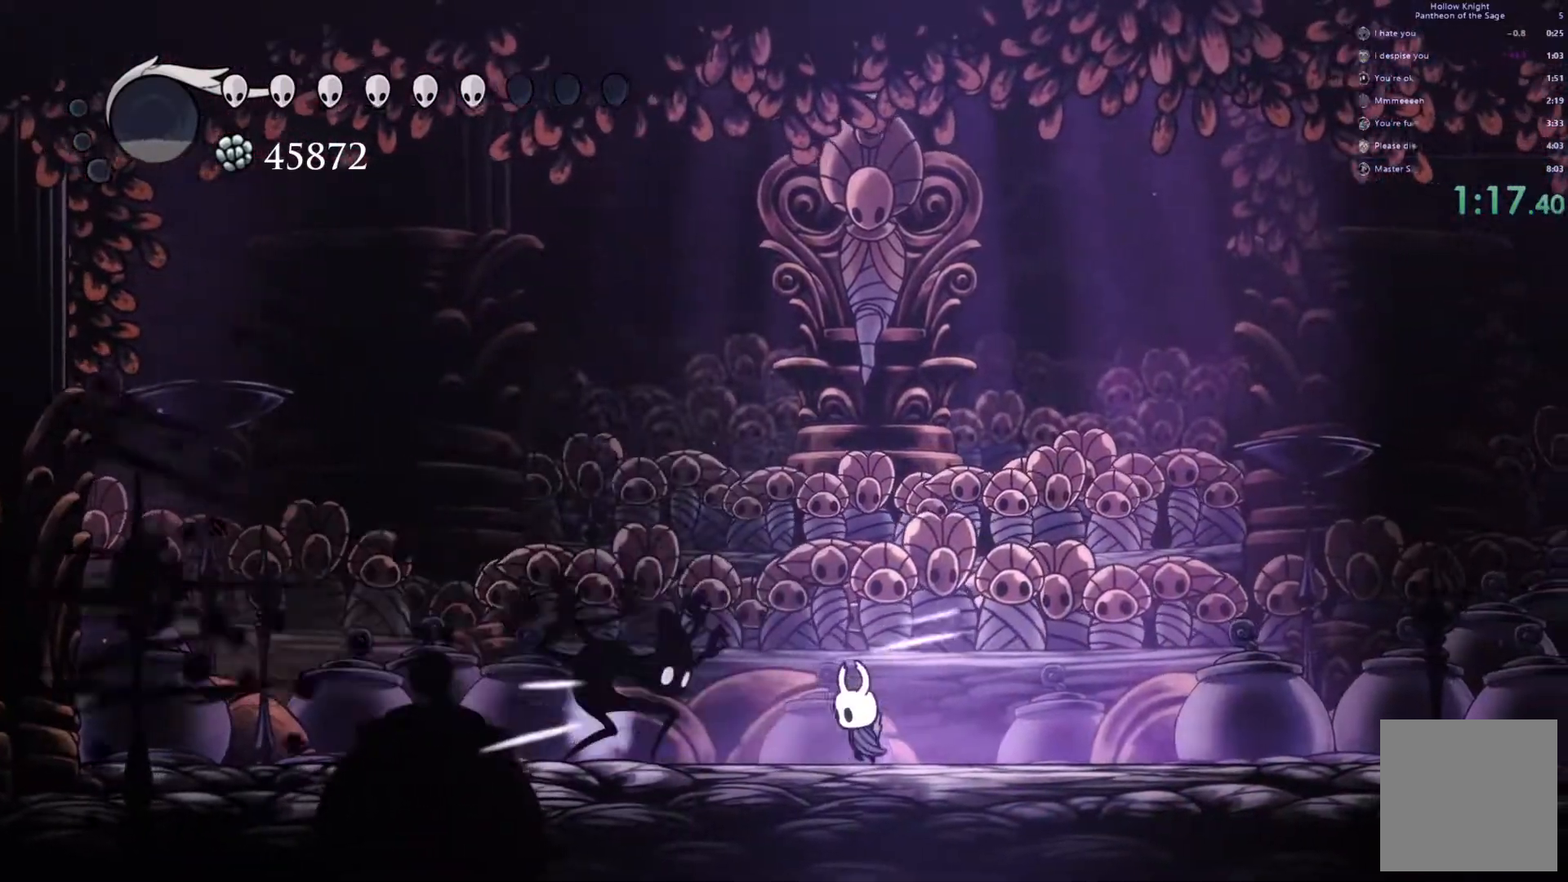
{"dt_ms": 500, "buttons": ["X"], "left_stick": "up", "events": [[67, "X", "down"], [133, "left_stick", "up-left"], [150, "X", "up"], [233, "X", "down"], [267, "left_stick", "up"], [317, "X", "up"], [483, "X", "down"]]}
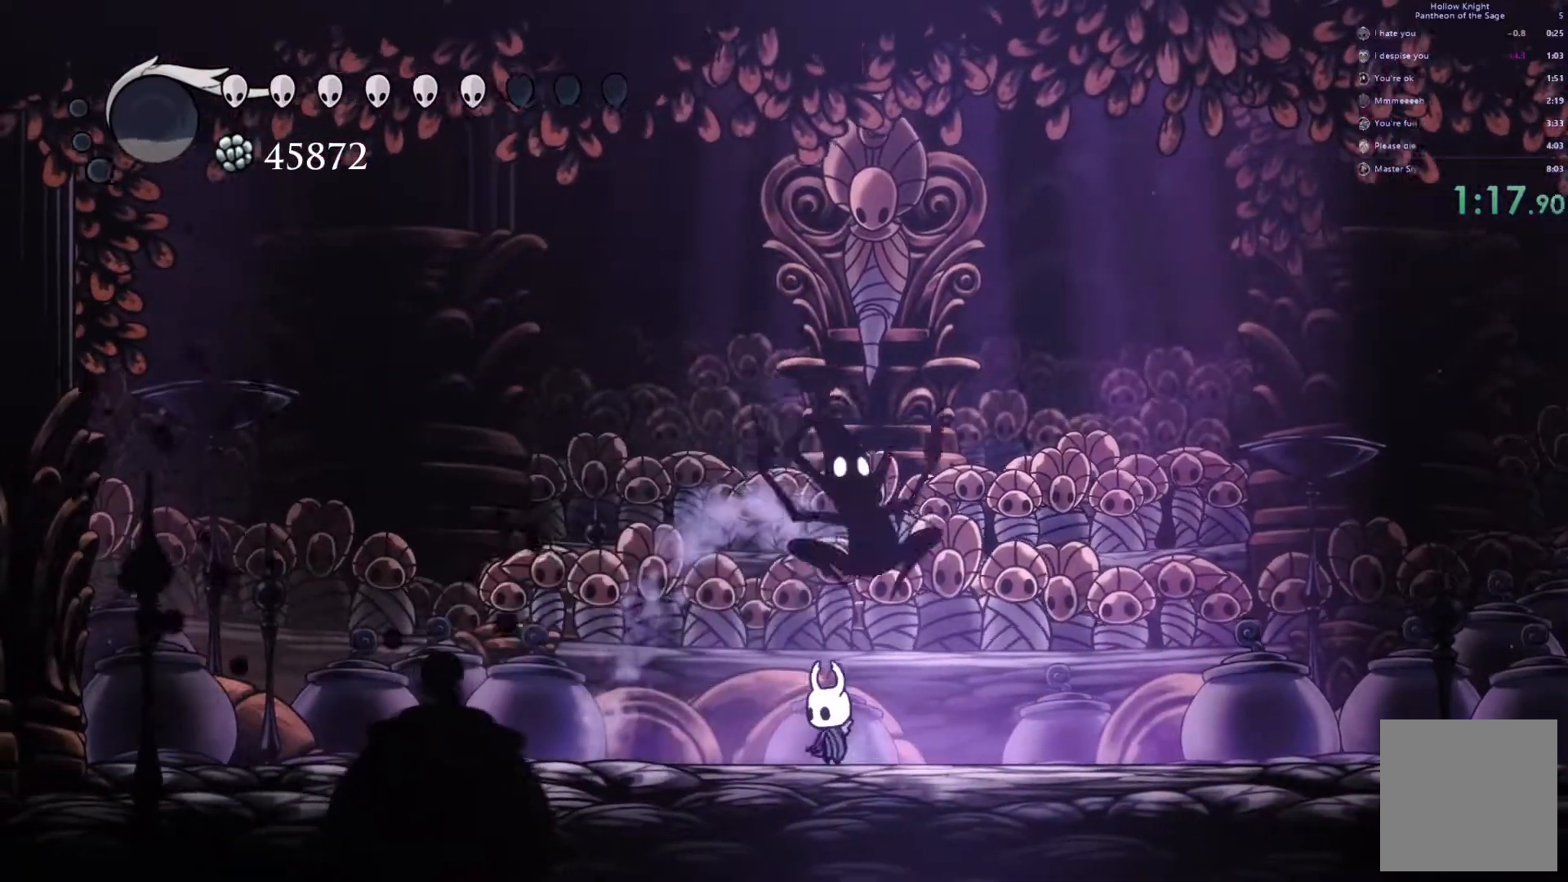
{"dt_ms": 500, "buttons": [], "left_stick": "center", "events": [[100, "X", "up"], [267, "left_stick", "right"], [383, "X", "down"], [450, "left_stick", "center"], [500, "X", "up"]]}
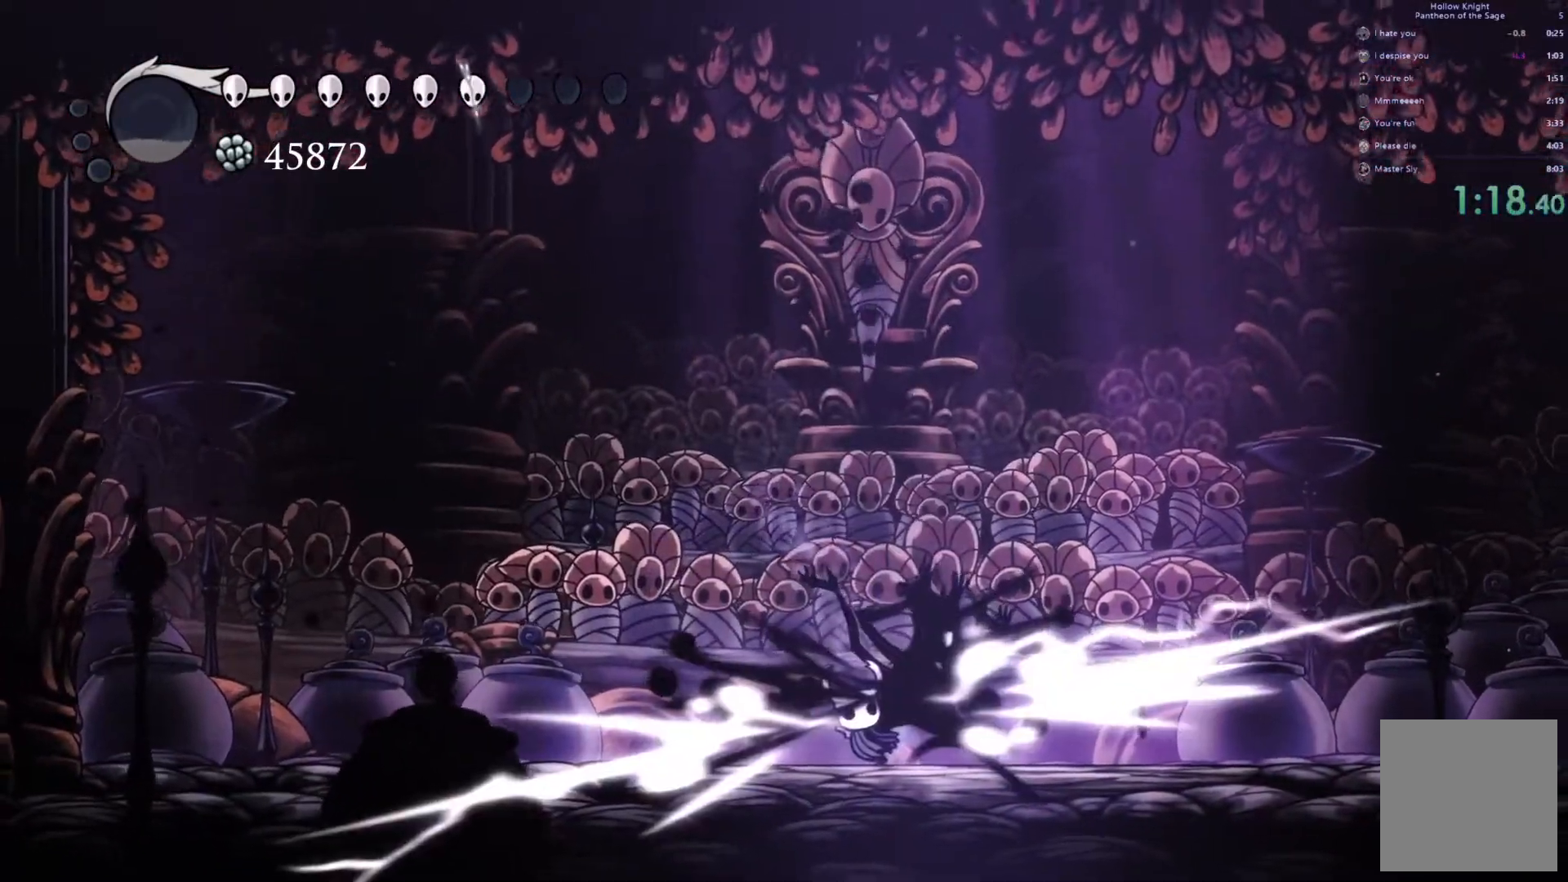
{"dt_ms": 500, "buttons": ["X"], "left_stick": "right", "events": [[17, "X", "down"], [100, "X", "up"], [167, "X", "down"], [217, "left_stick", "right"], [267, "X", "up"], [317, "X", "down"], [400, "X", "up"], [483, "X", "down"]]}
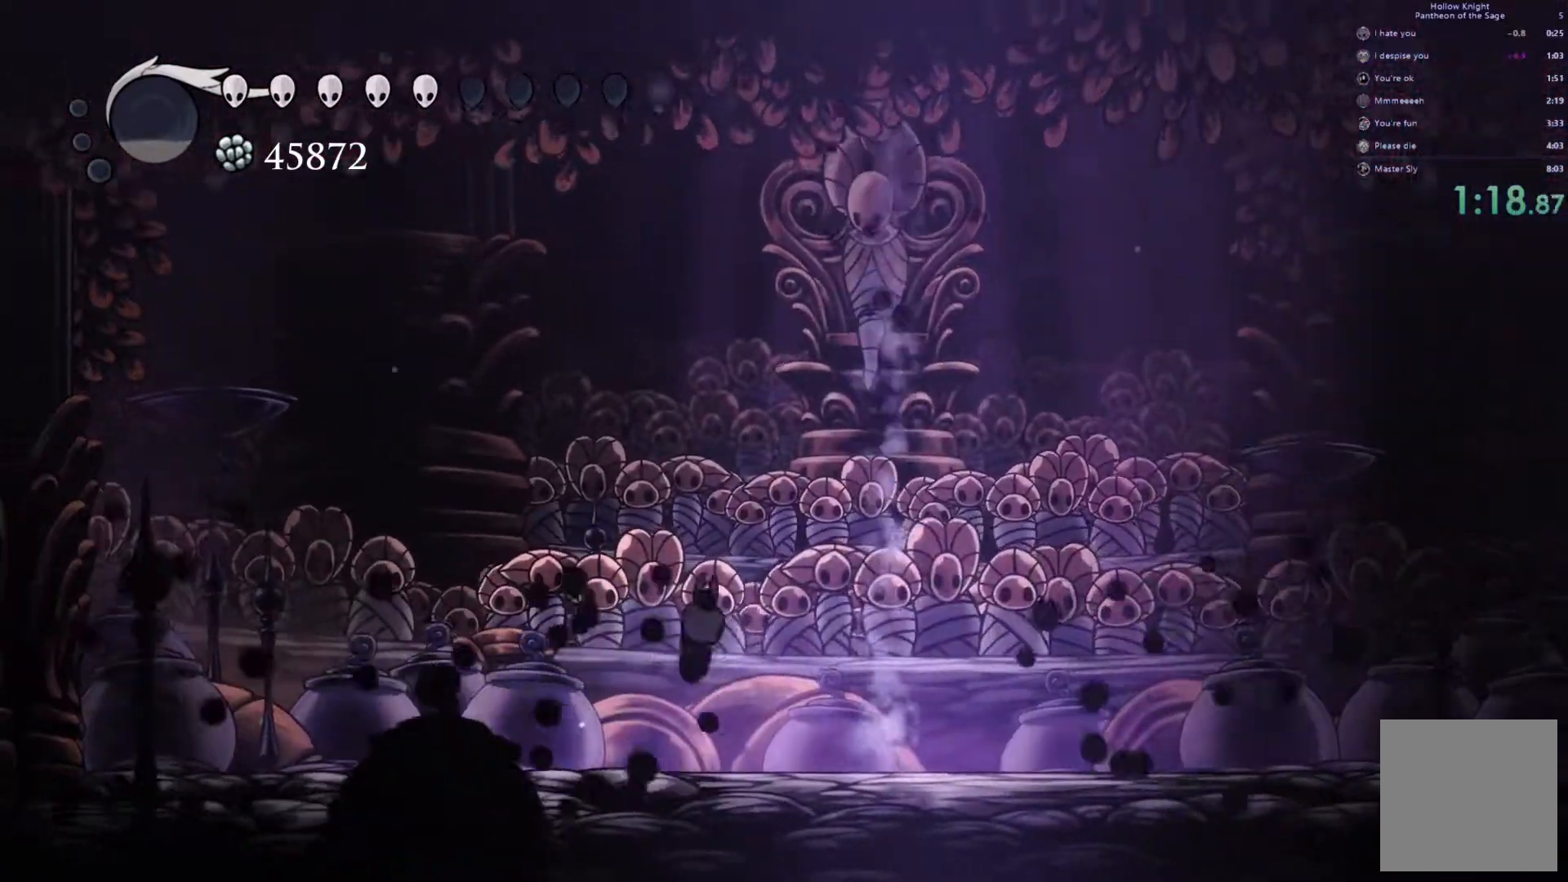
{"dt_ms": 500, "buttons": [], "left_stick": "center", "events": [[50, "X", "up"], [283, "left_stick", "center"]]}
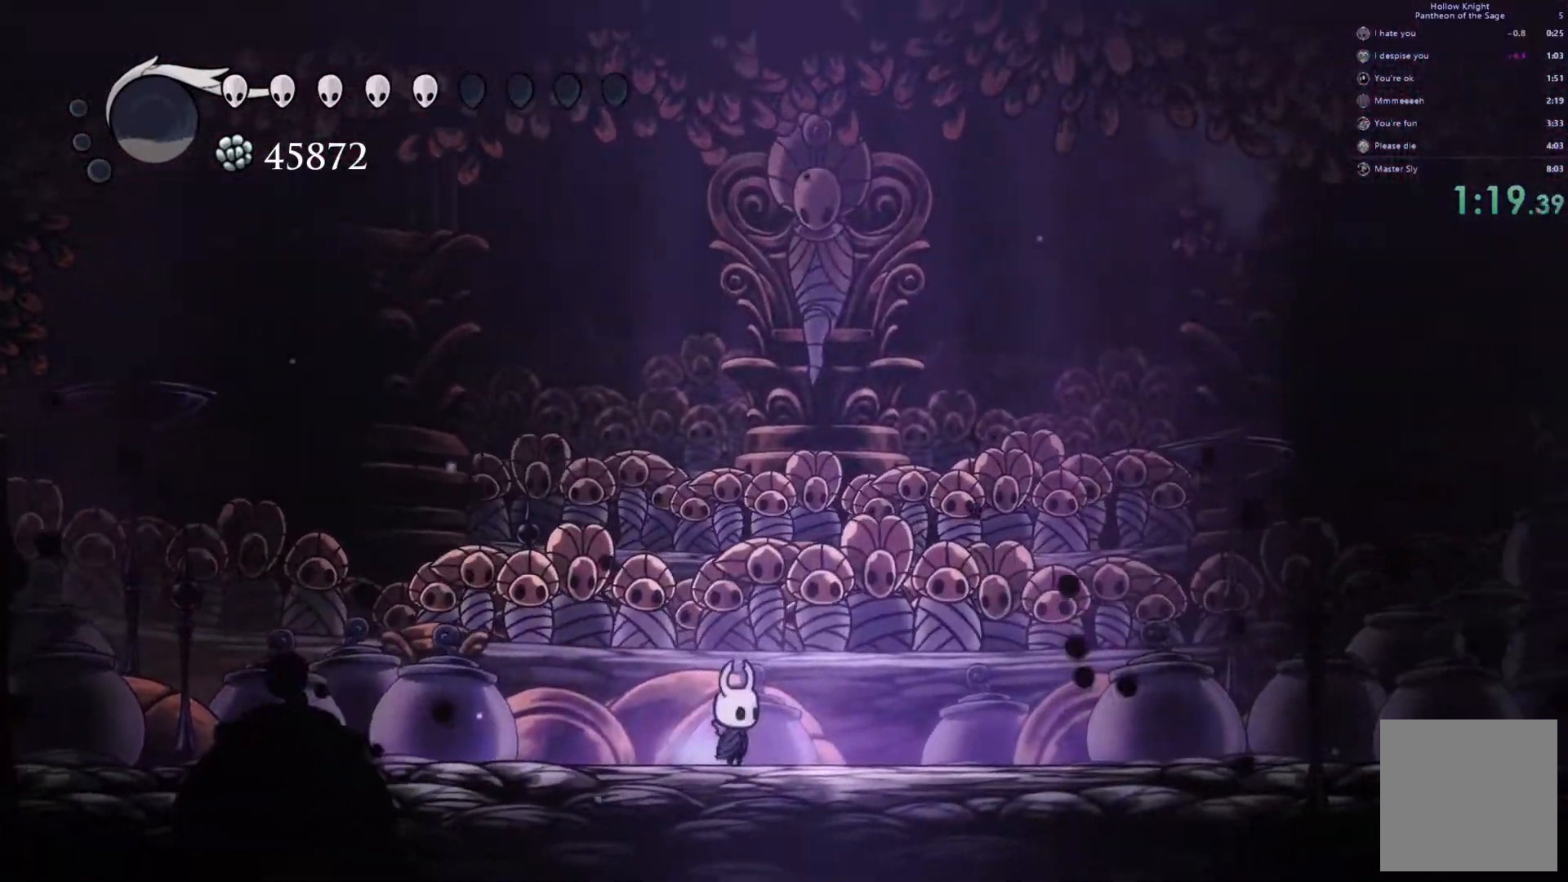
{"dt_ms": 500, "buttons": [], "left_stick": "right", "events": [[217, "left_stick", "right"]]}
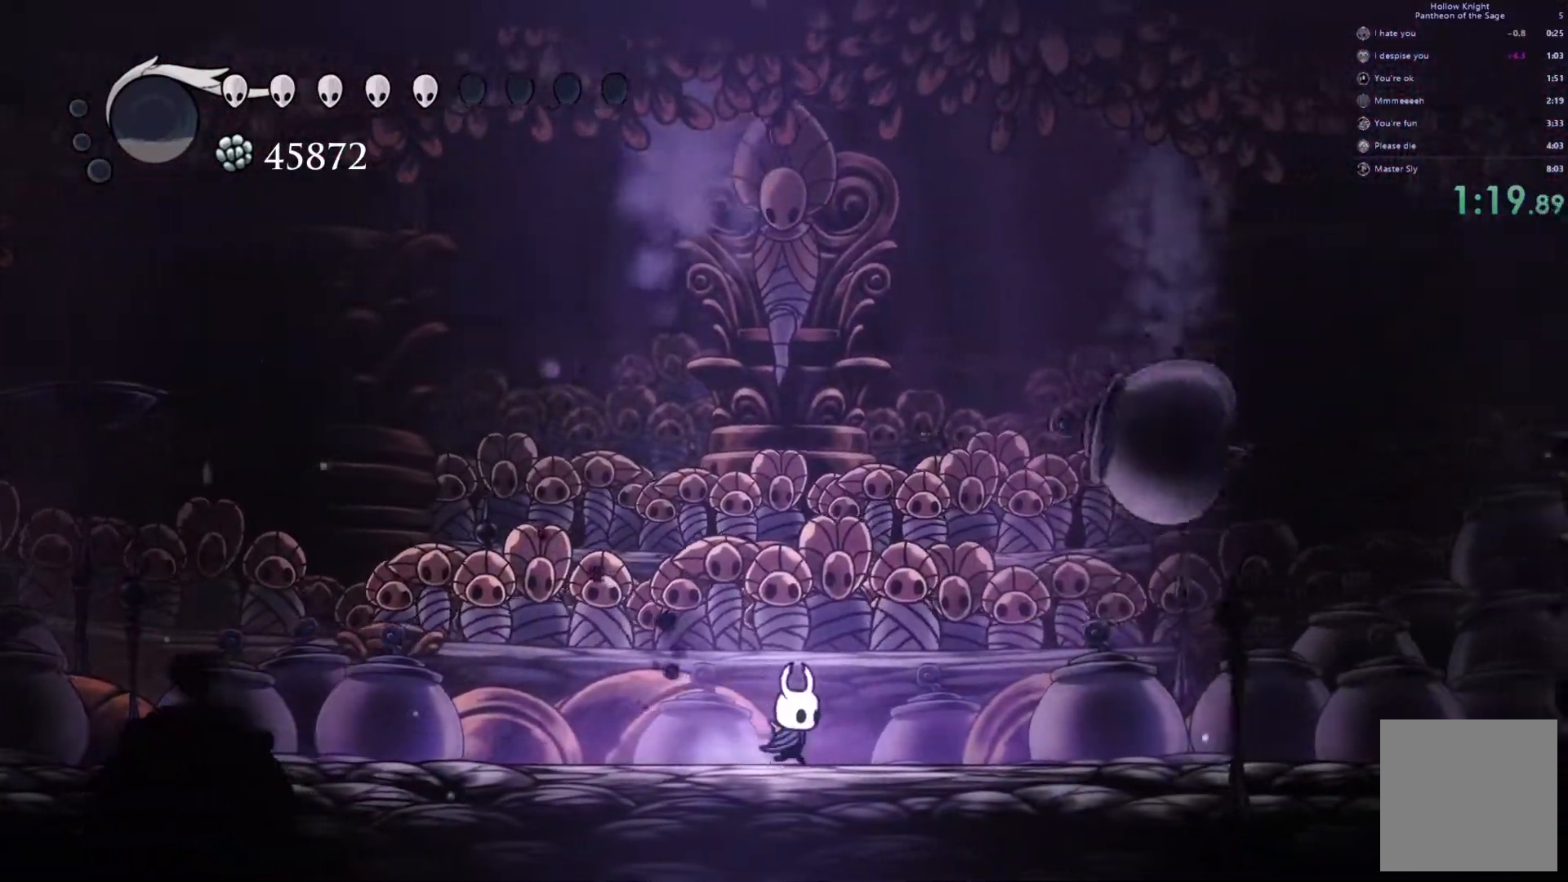
{"dt_ms": 500, "buttons": ["X"], "left_stick": "center", "events": [[317, "X", "down"], [417, "X", "up"], [483, "X", "down"], [500, "left_stick", "center"]]}
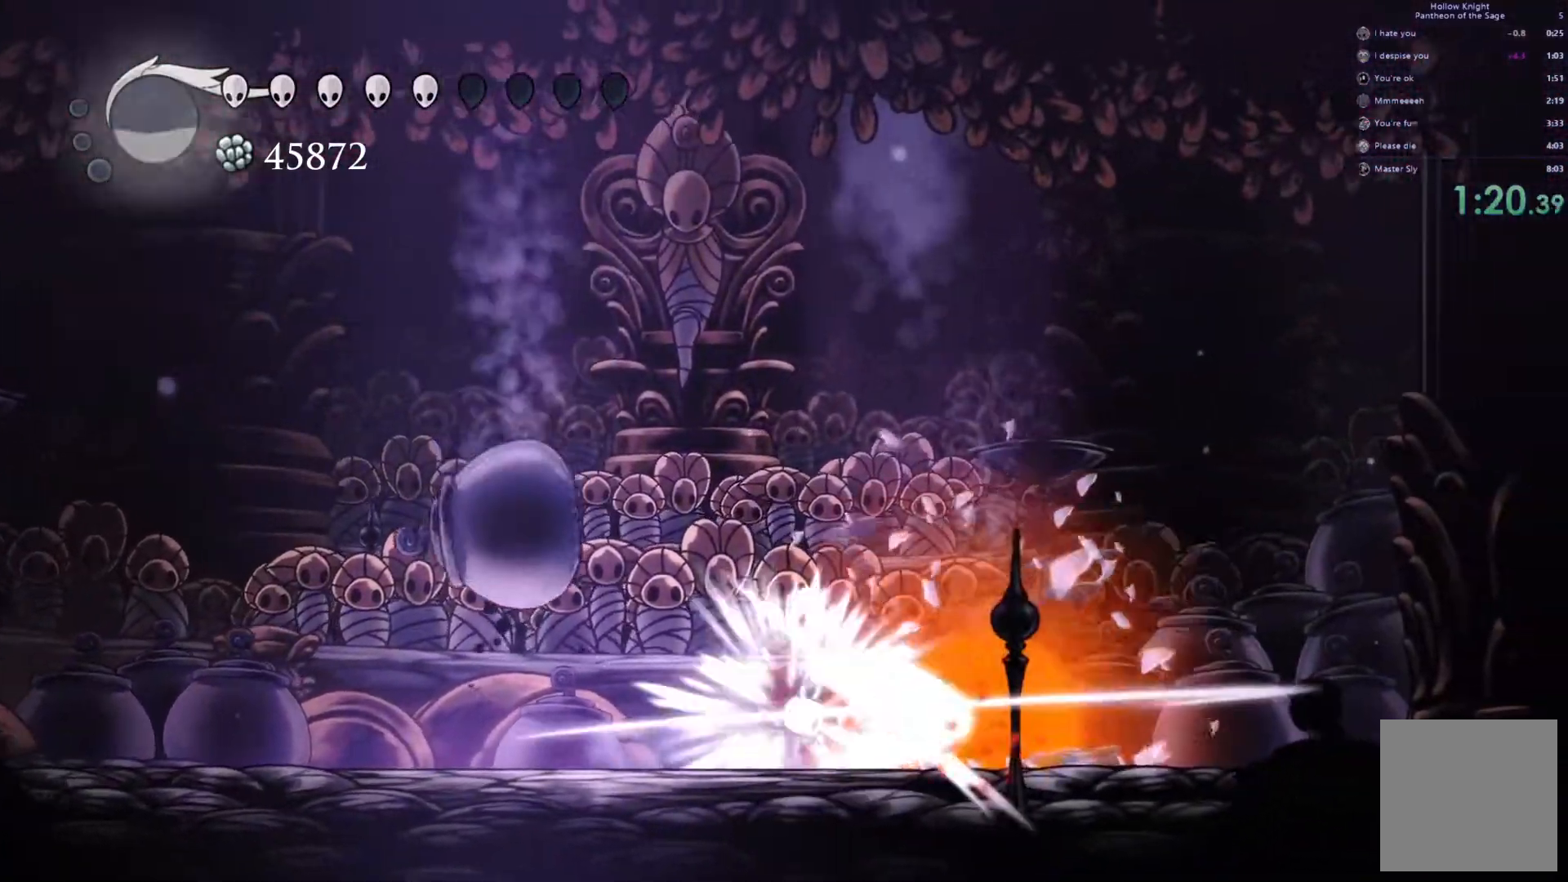
{"dt_ms": 500, "buttons": ["X"], "left_stick": "left", "events": [[83, "X", "up"], [83, "left_stick", "left"], [300, "X", "down"], [417, "X", "up"], [483, "X", "down"]]}
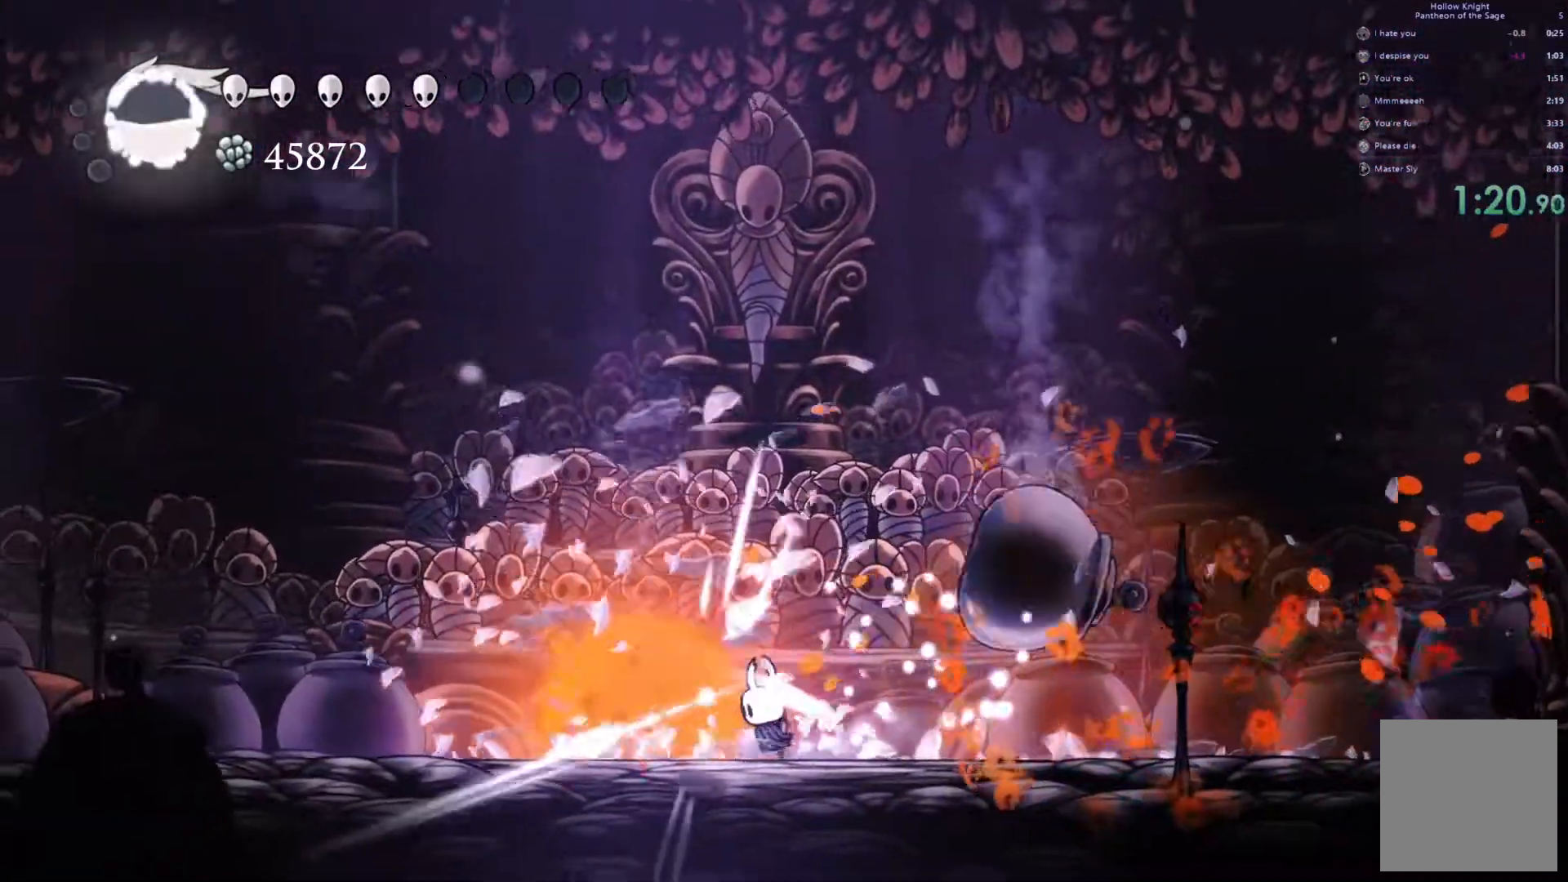
{"dt_ms": 1000, "buttons": [], "left_stick": "left"}
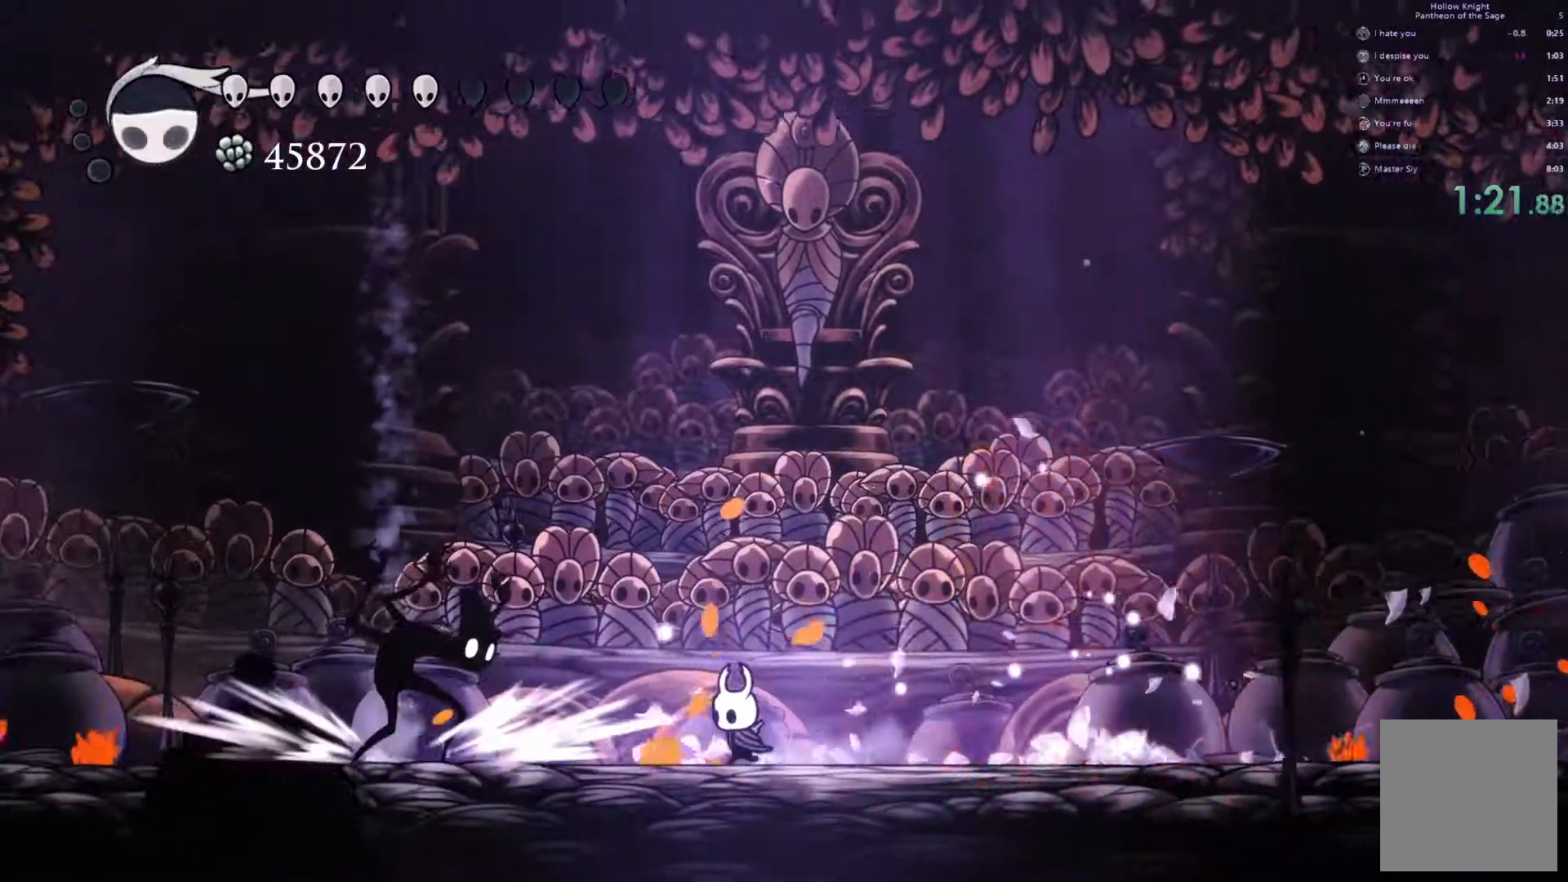
{"dt_ms": 500, "buttons": [], "left_stick": "left", "events": [[233, "X", "down"], [300, "X", "up"], [400, "X", "down"], [467, "X", "up"]]}
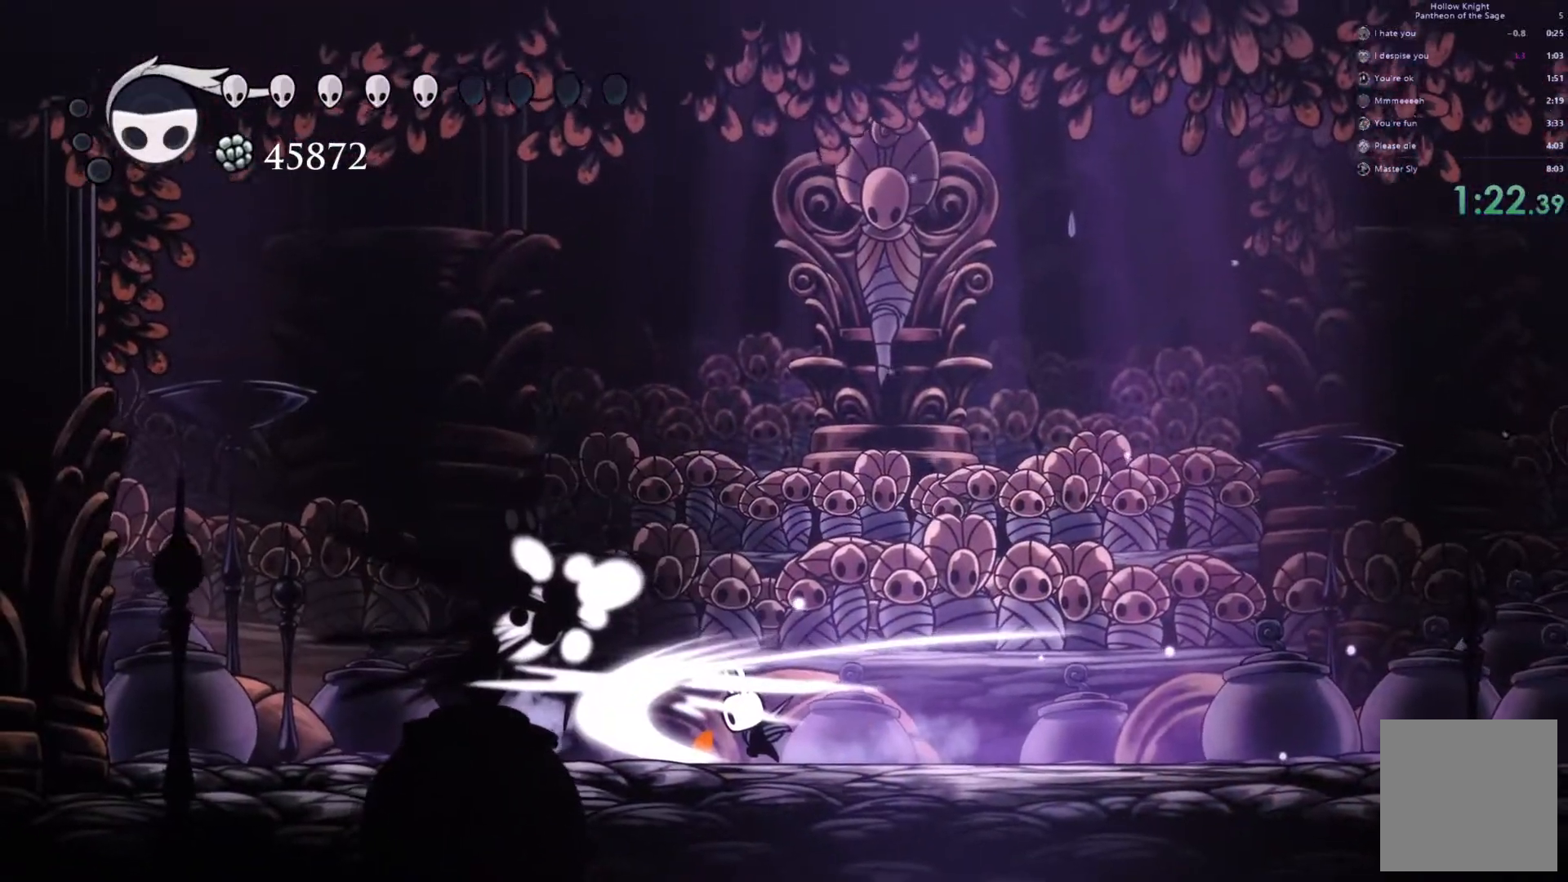
{"dt_ms": 500, "buttons": ["X"], "left_stick": "center", "events": [[33, "X", "down"], [150, "X", "up"], [417, "left_stick", "center"], [450, "X", "down"]]}
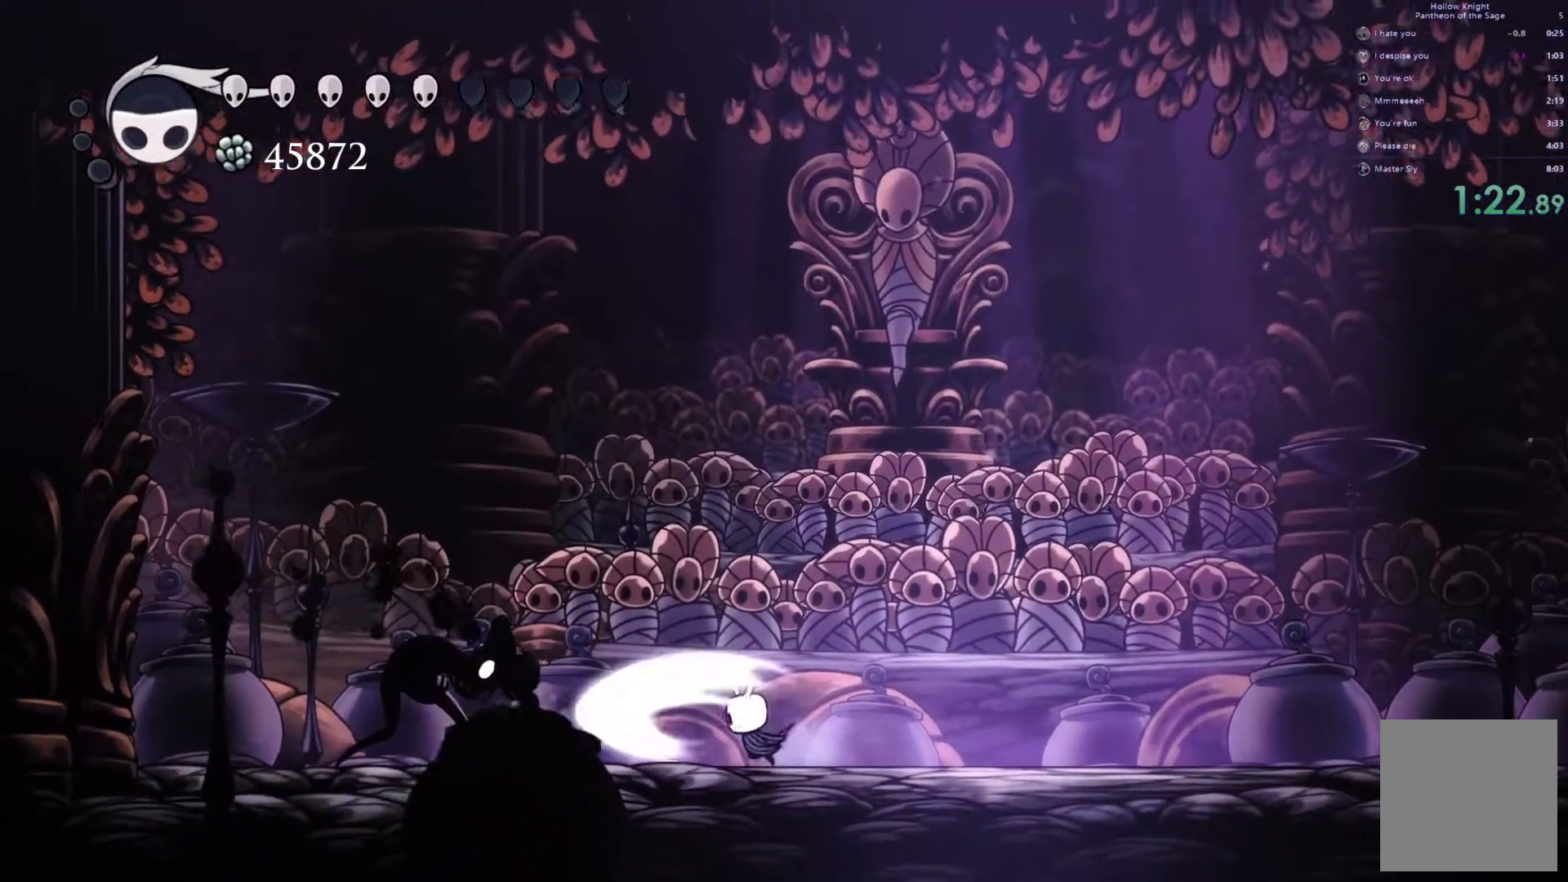
{"dt_ms": 500, "buttons": [], "left_stick": "left", "events": [[17, "X", "up"], [17, "left_stick", "left"], [233, "X", "down"], [350, "X", "up"], [417, "X", "down"], [467, "X", "up"]]}
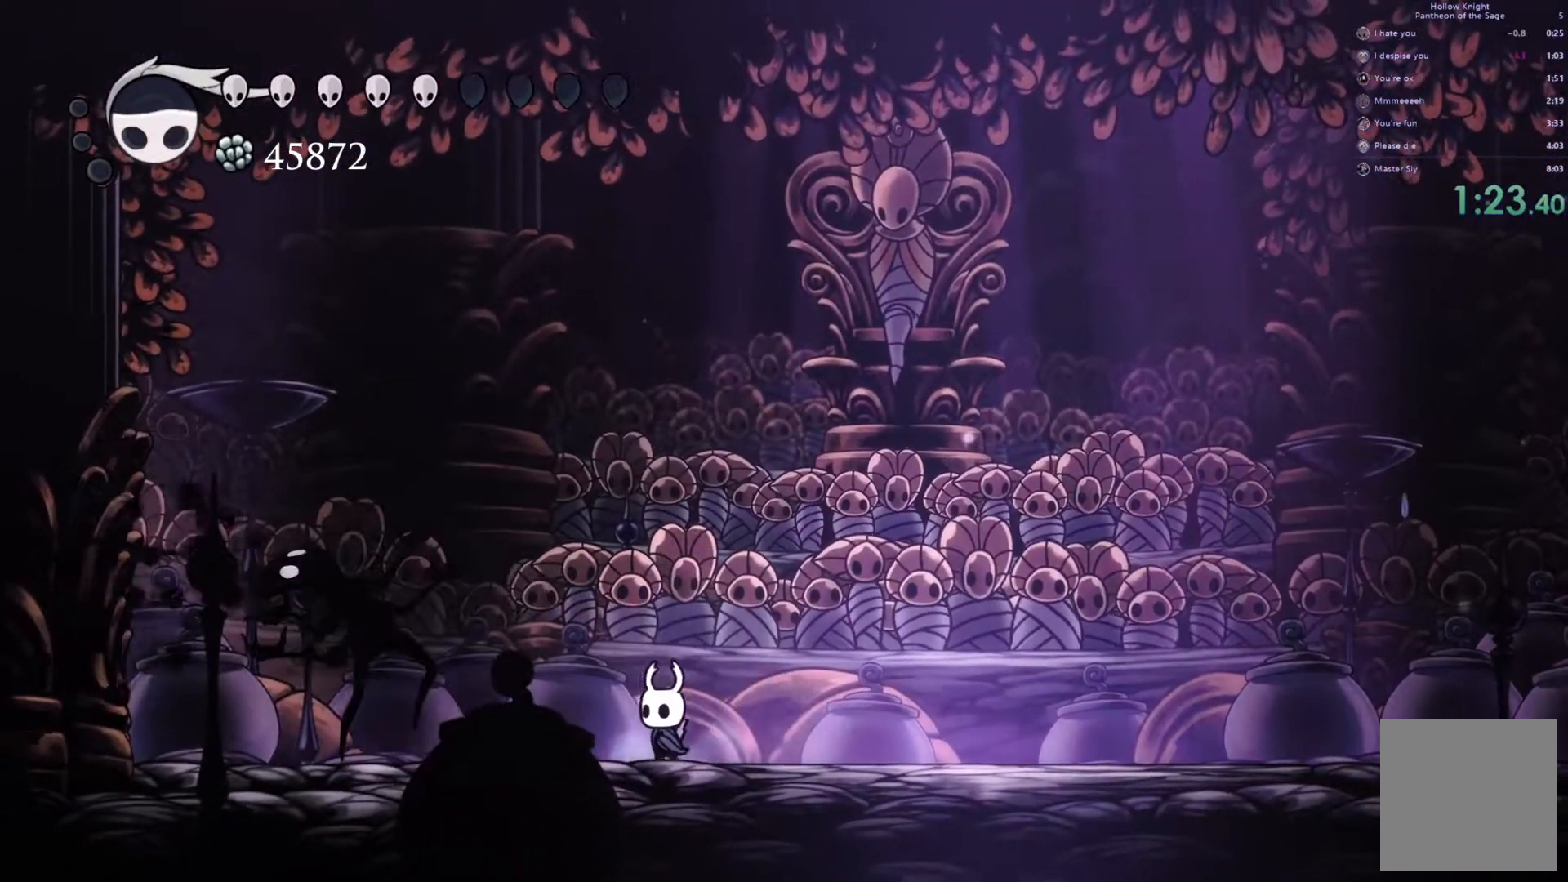
{"dt_ms": 500, "buttons": [], "left_stick": "left", "events": [[50, "X", "down"], [117, "X", "up"], [200, "X", "down"], [217, "X", "up"], [317, "X", "down"], [367, "X", "up"], [417, "X", "down"], [483, "X", "up"]]}
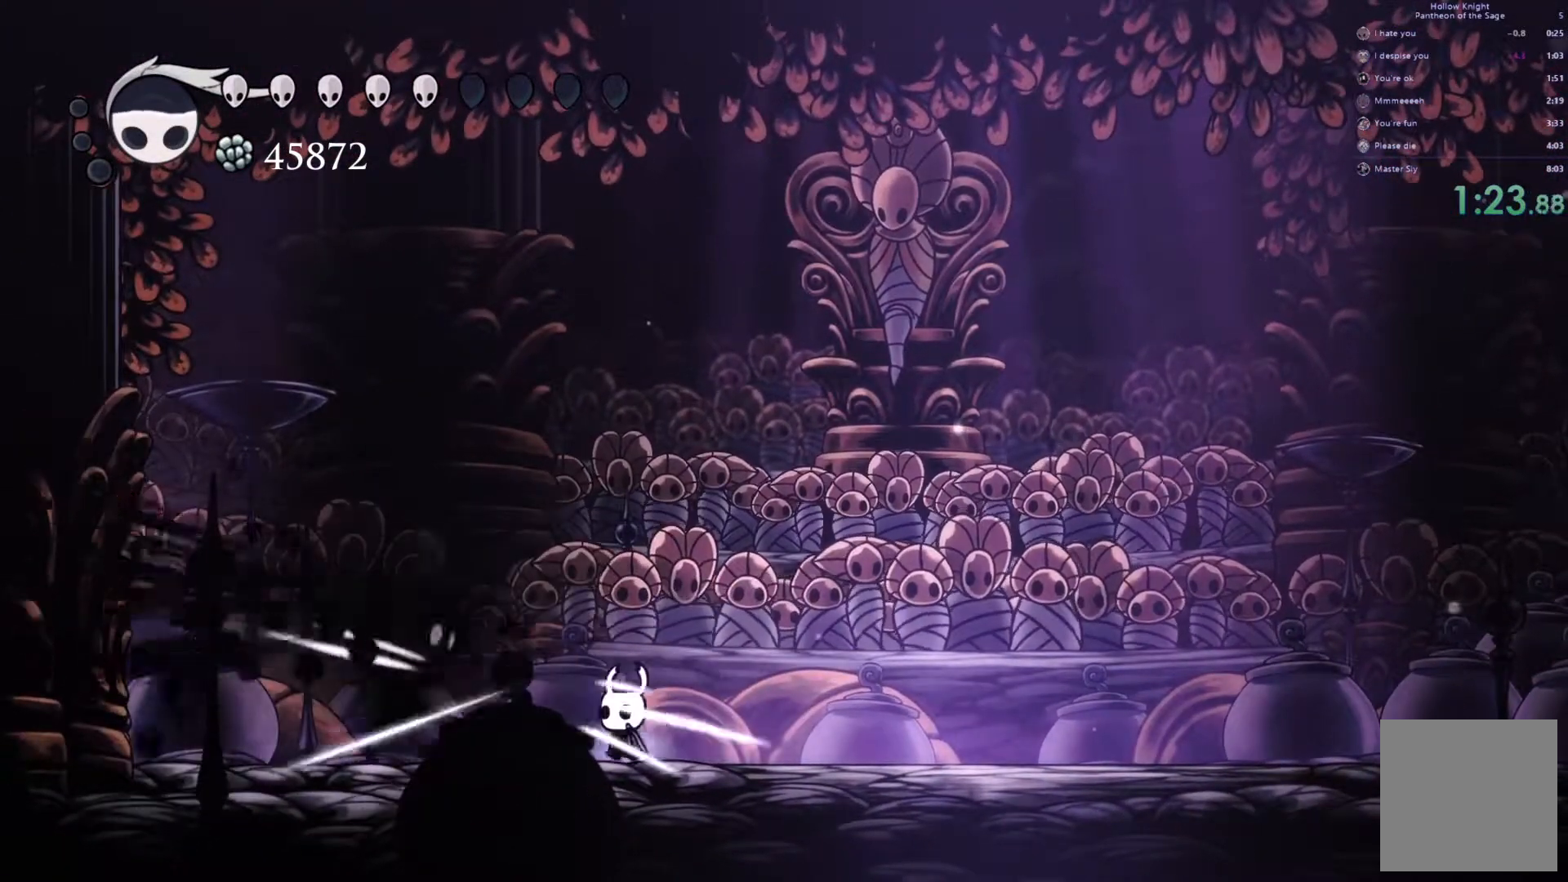
{"dt_ms": 500, "buttons": [], "left_stick": "left", "events": [[33, "X", "down"], [100, "X", "up"], [150, "X", "down"], [200, "left_stick", "right"], [233, "X", "up"], [417, "left_stick", "center"], [483, "left_stick", "left"]]}
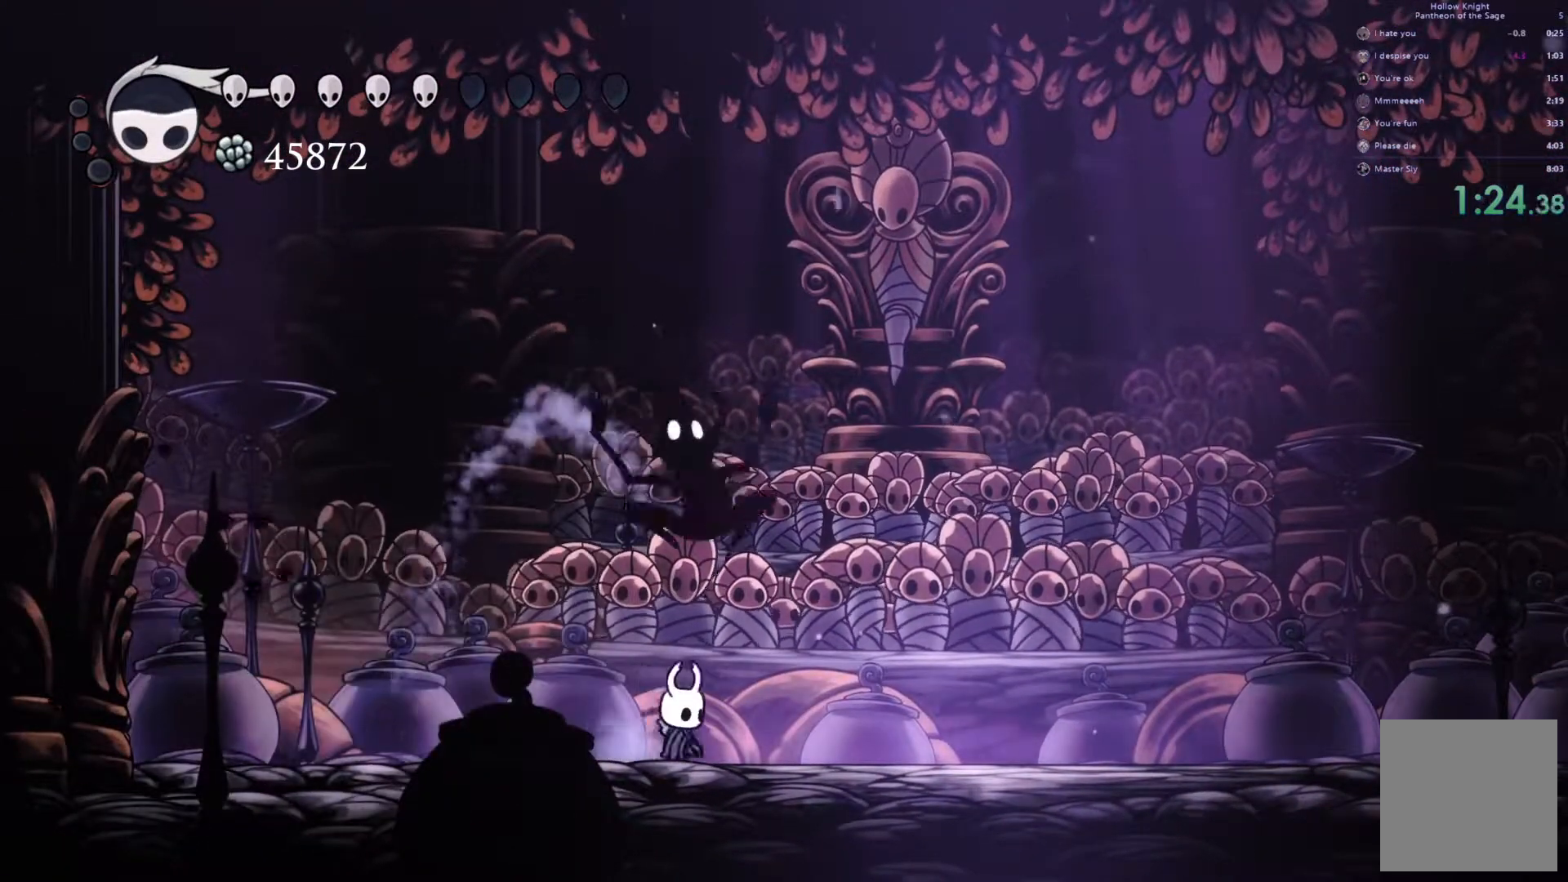
{"dt_ms": 500, "buttons": ["X"], "left_stick": "right", "events": [[167, "left_stick", "right"], [200, "X", "down"], [250, "X", "up"], [333, "X", "down"], [400, "X", "up"], [467, "X", "down"]]}
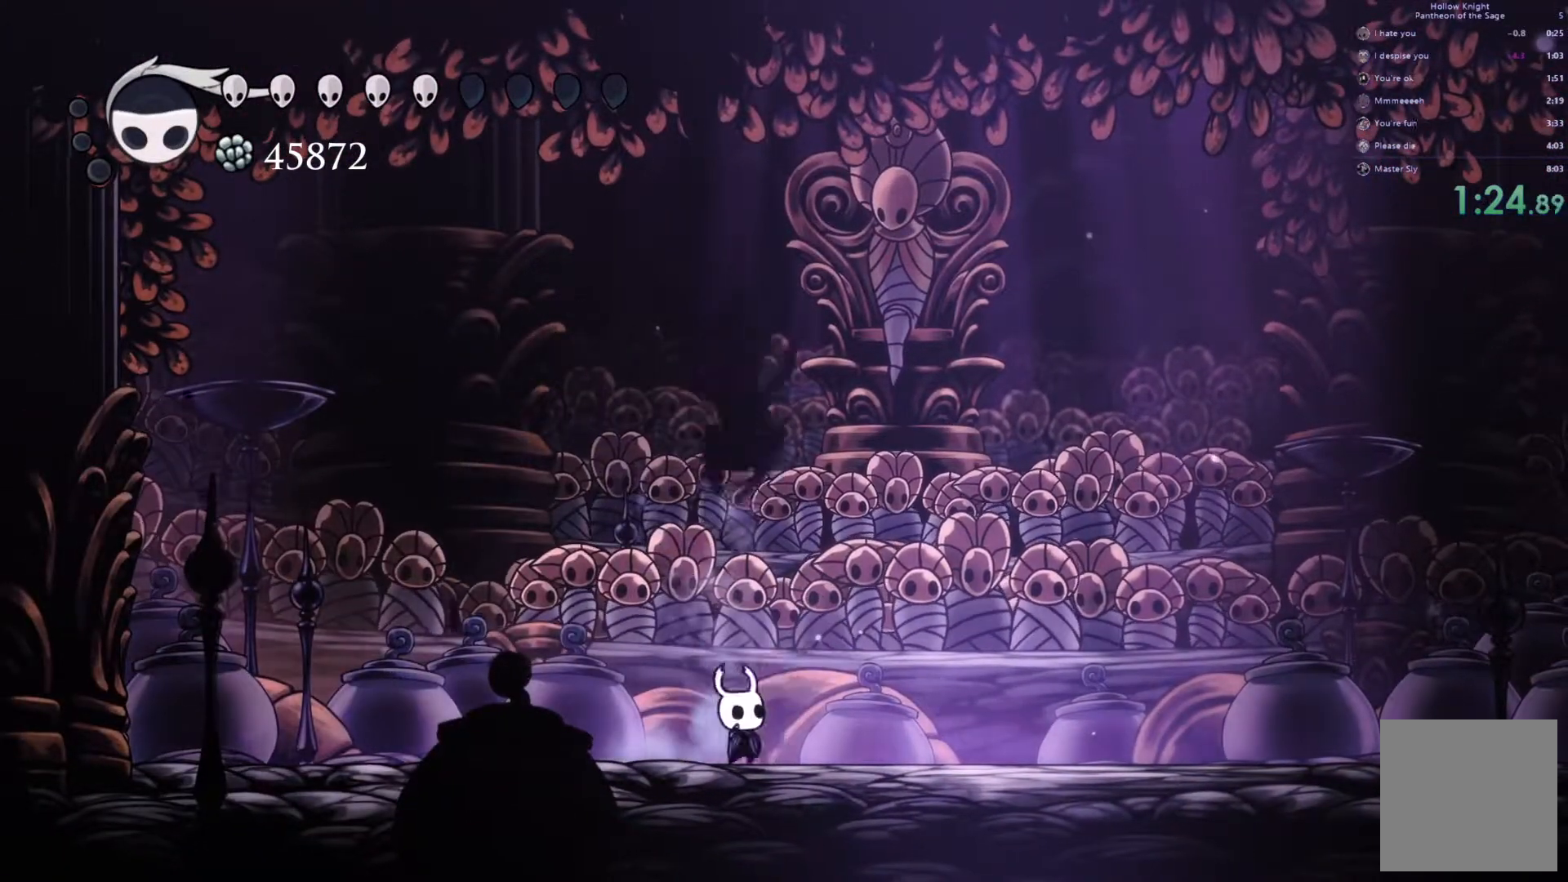
{"dt_ms": 500, "buttons": [], "left_stick": "center", "events": [[33, "X", "up"], [67, "X", "down"], [133, "X", "up"], [317, "left_stick", "center"]]}
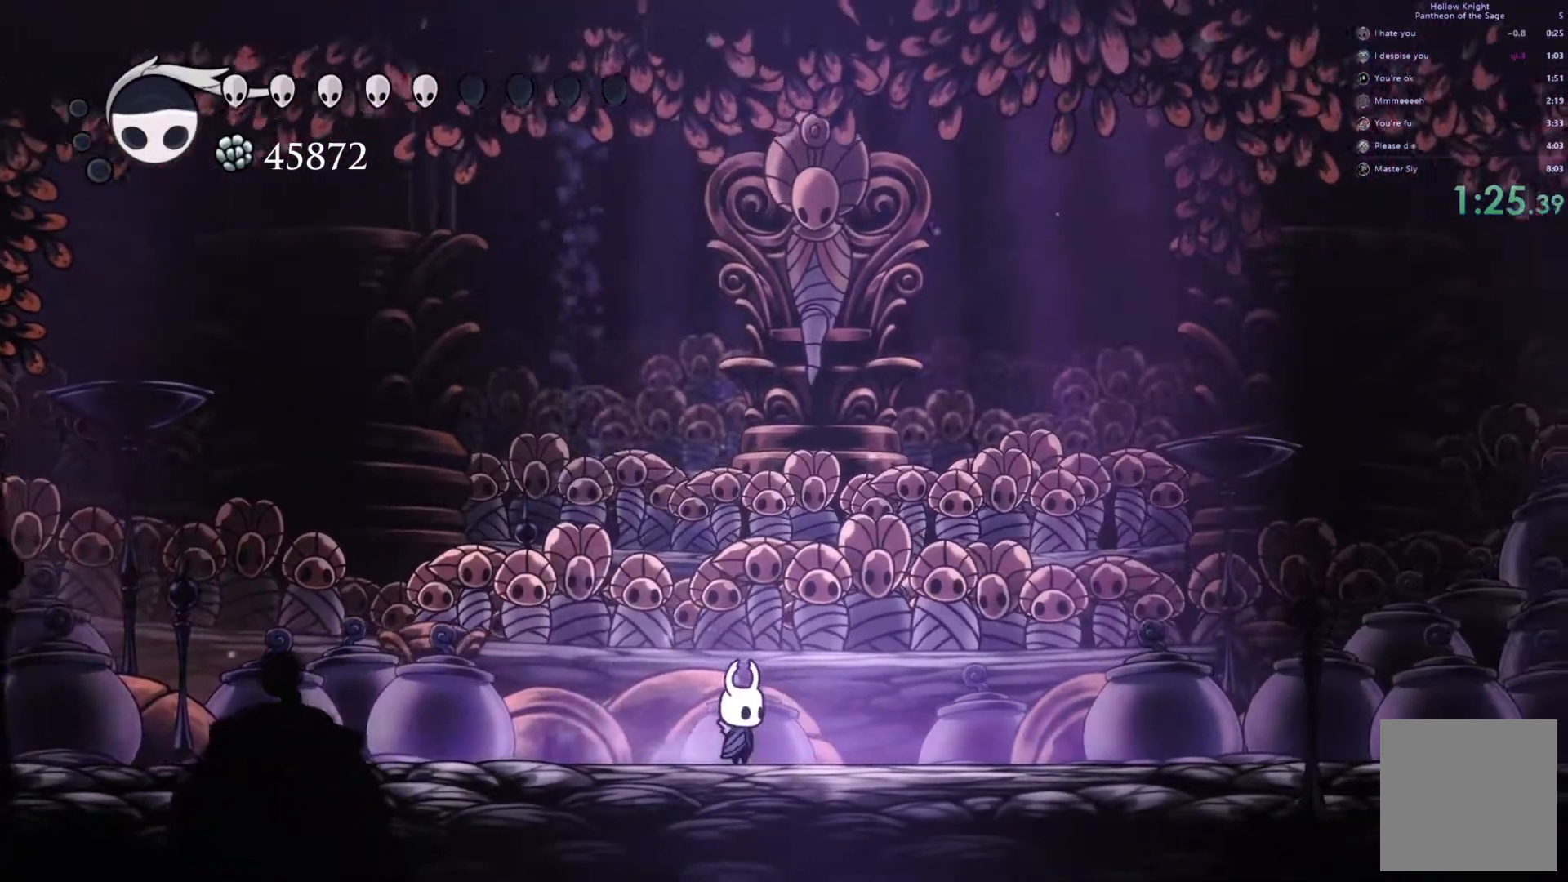
{"dt_ms": 500, "buttons": [], "left_stick": "right", "events": [[350, "left_stick", "right"]]}
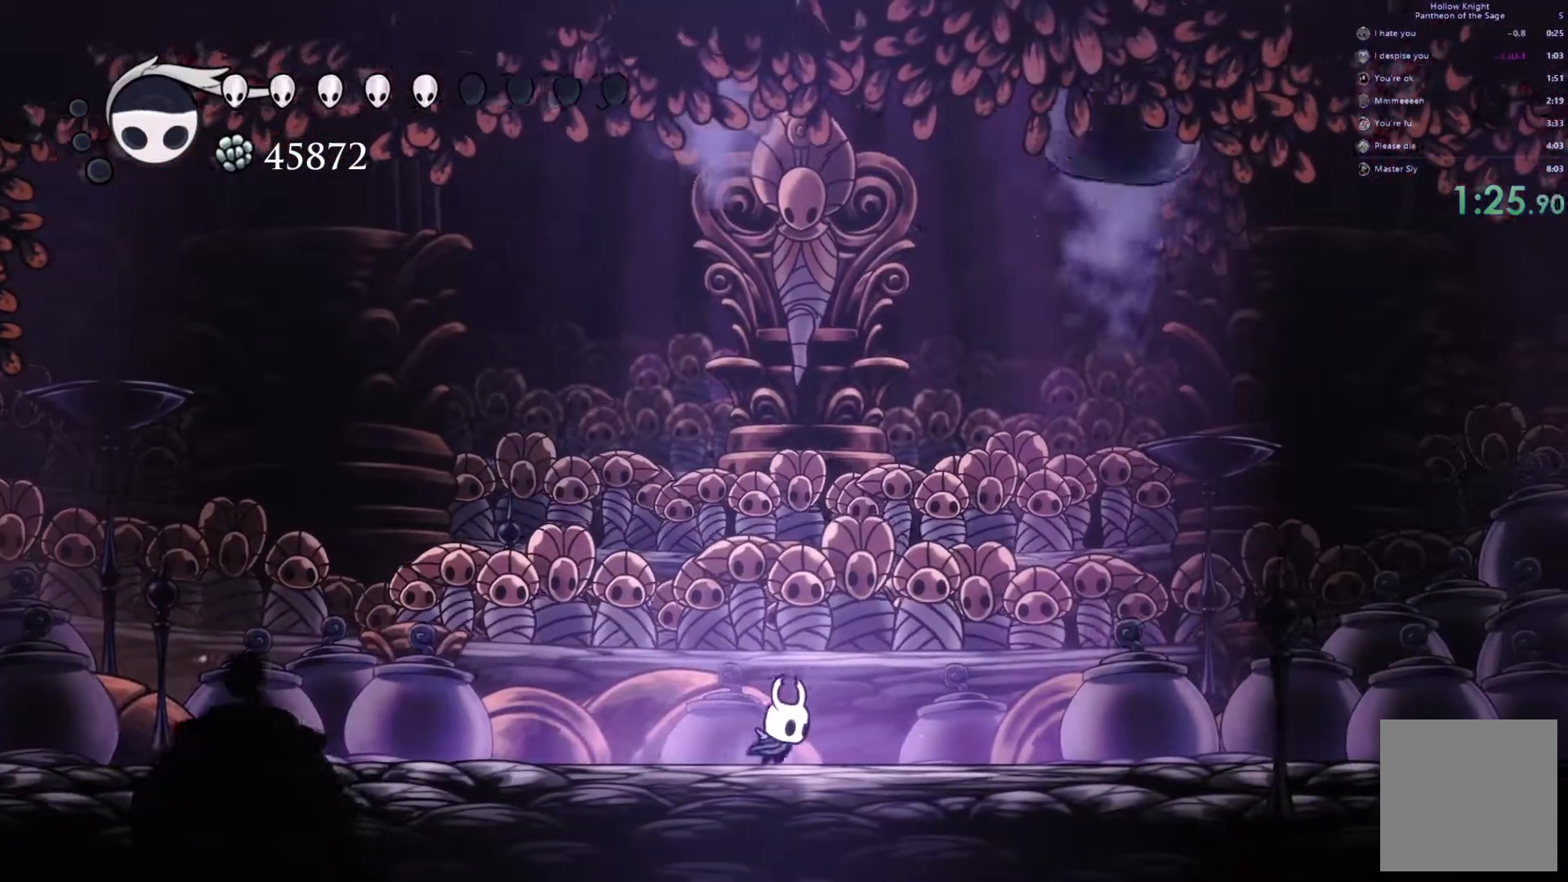
{"dt_ms": 500, "buttons": [], "left_stick": "right", "events": [[167, "left_stick", "center"], [283, "left_stick", "right"]]}
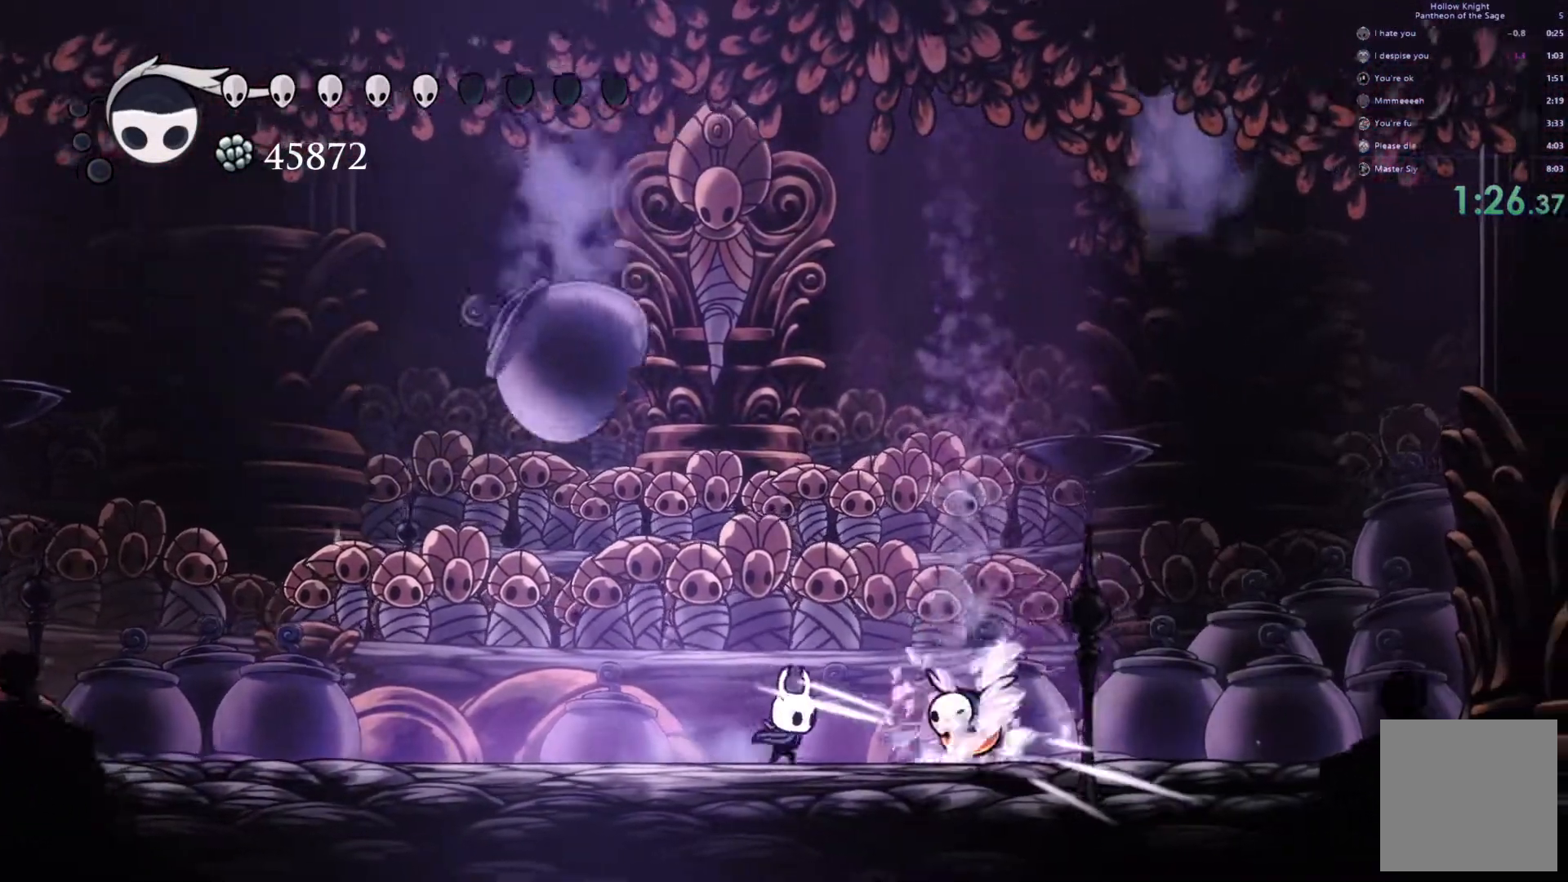
{"dt_ms": 500, "buttons": [], "left_stick": "left", "events": [[33, "X", "down"], [117, "X", "up"], [200, "X", "down"], [200, "left_stick", "center"], [250, "X", "up"], [267, "left_stick", "left"], [350, "X", "down"], [383, "X", "up"]]}
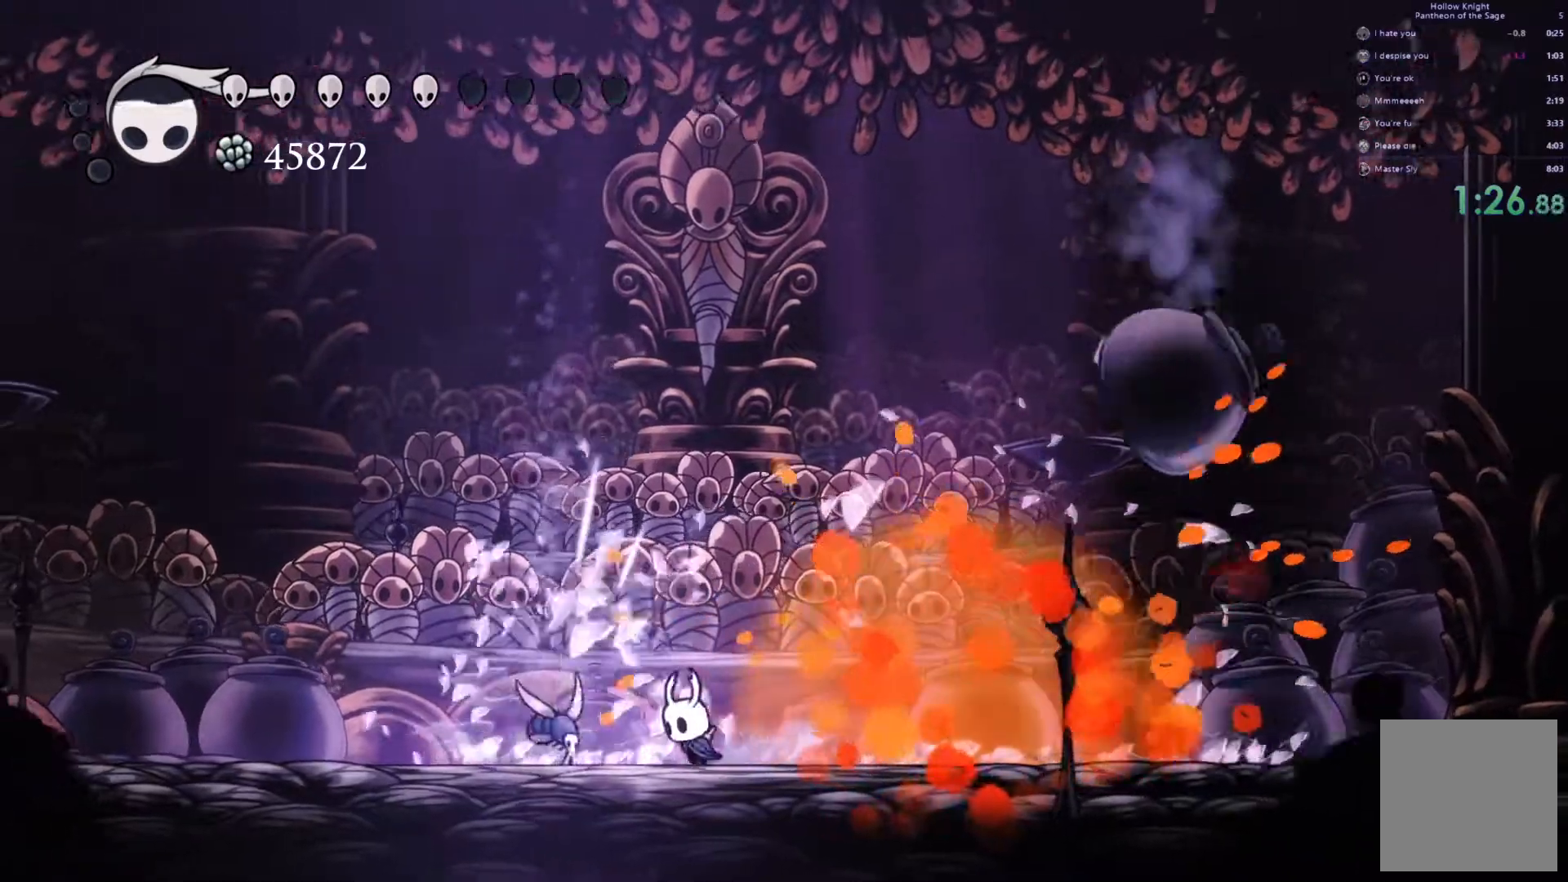
{"dt_ms": 500, "buttons": [], "left_stick": "right", "events": [[33, "X", "down"], [100, "X", "up"], [117, "left_stick", "right"], [150, "X", "down"], [267, "X", "up"]]}
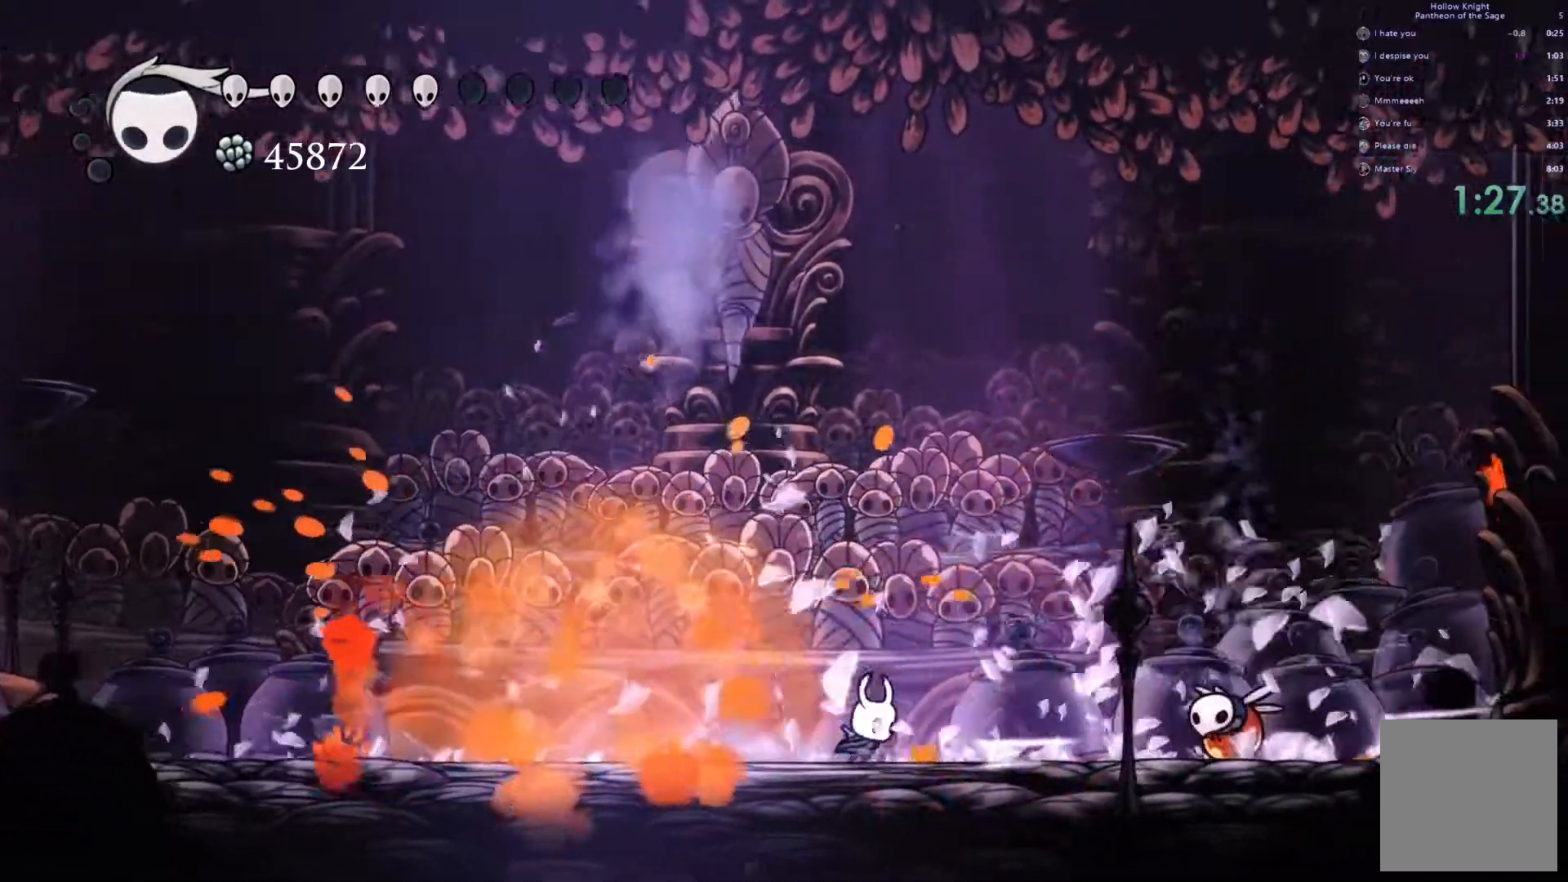
{"dt_ms": 500, "buttons": [], "left_stick": "right", "events": [[333, "X", "down"], [433, "X", "up"]]}
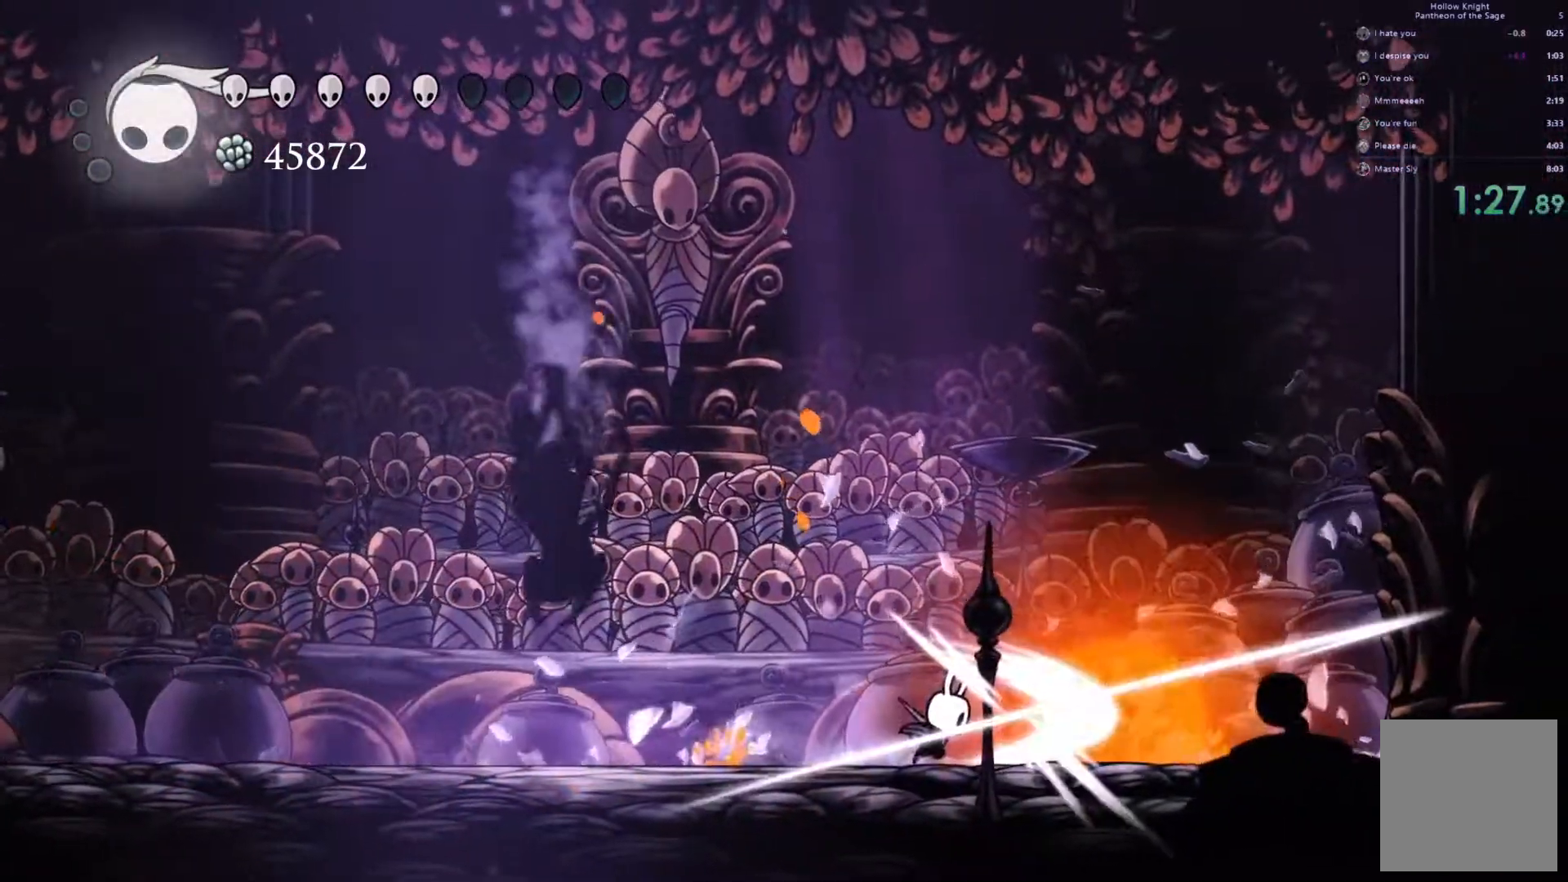
{"dt_ms": 500, "buttons": ["X"], "left_stick": "left", "events": [[33, "X", "down"], [50, "left_stick", "left"], [117, "X", "up"], [183, "X", "down"], [250, "X", "up"], [333, "X", "down"], [417, "X", "up"], [483, "X", "down"]]}
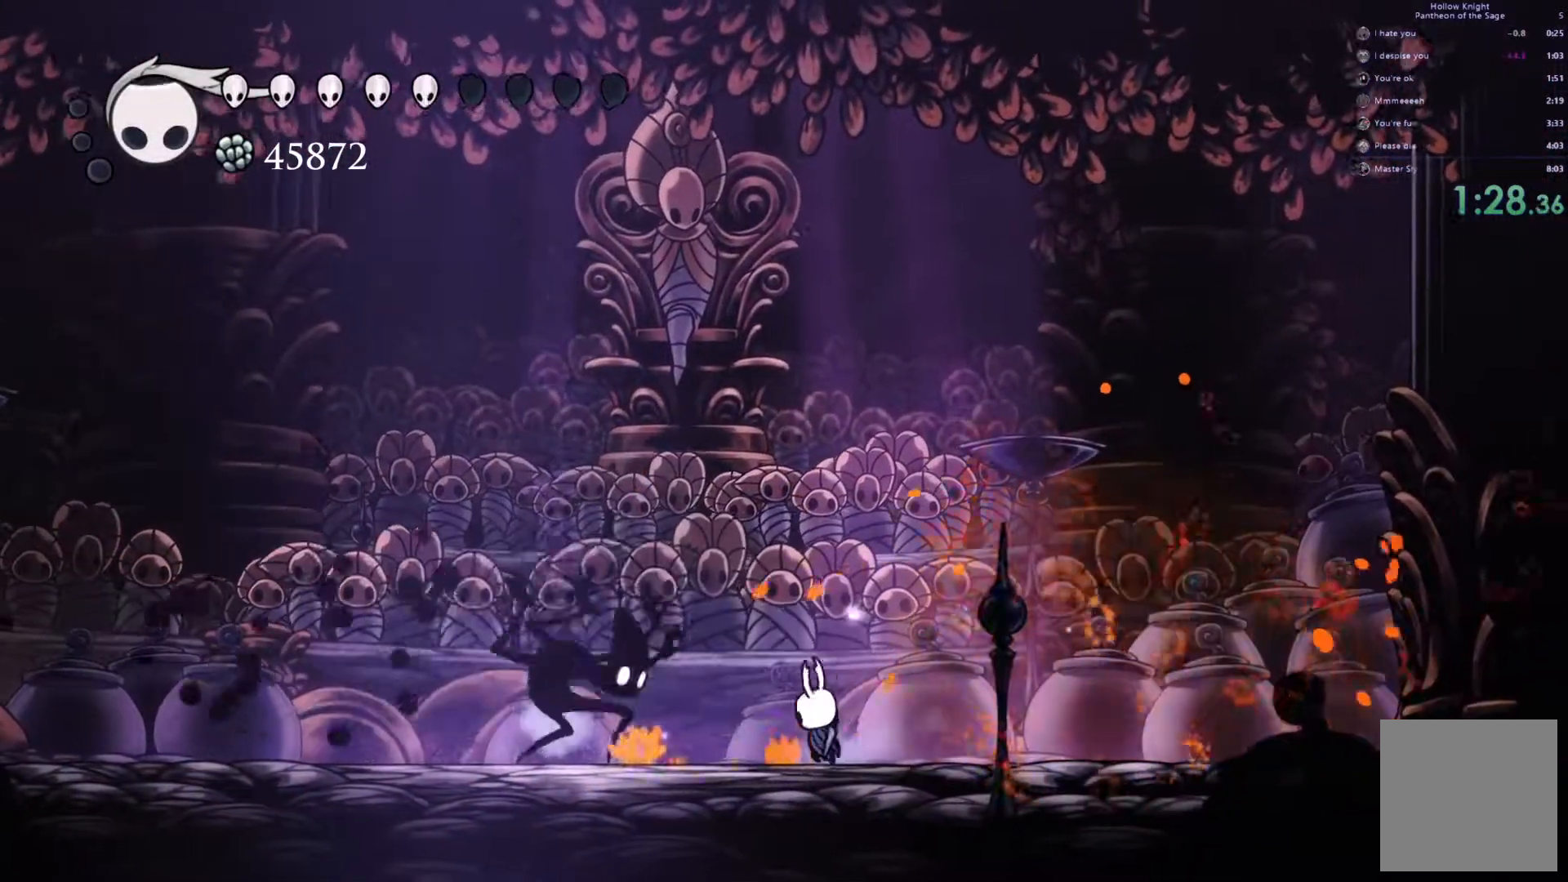
{"dt_ms": 500, "buttons": [], "left_stick": "left", "events": [[67, "X", "up"], [150, "X", "down"], [217, "X", "up"], [283, "X", "down"], [367, "X", "up"]]}
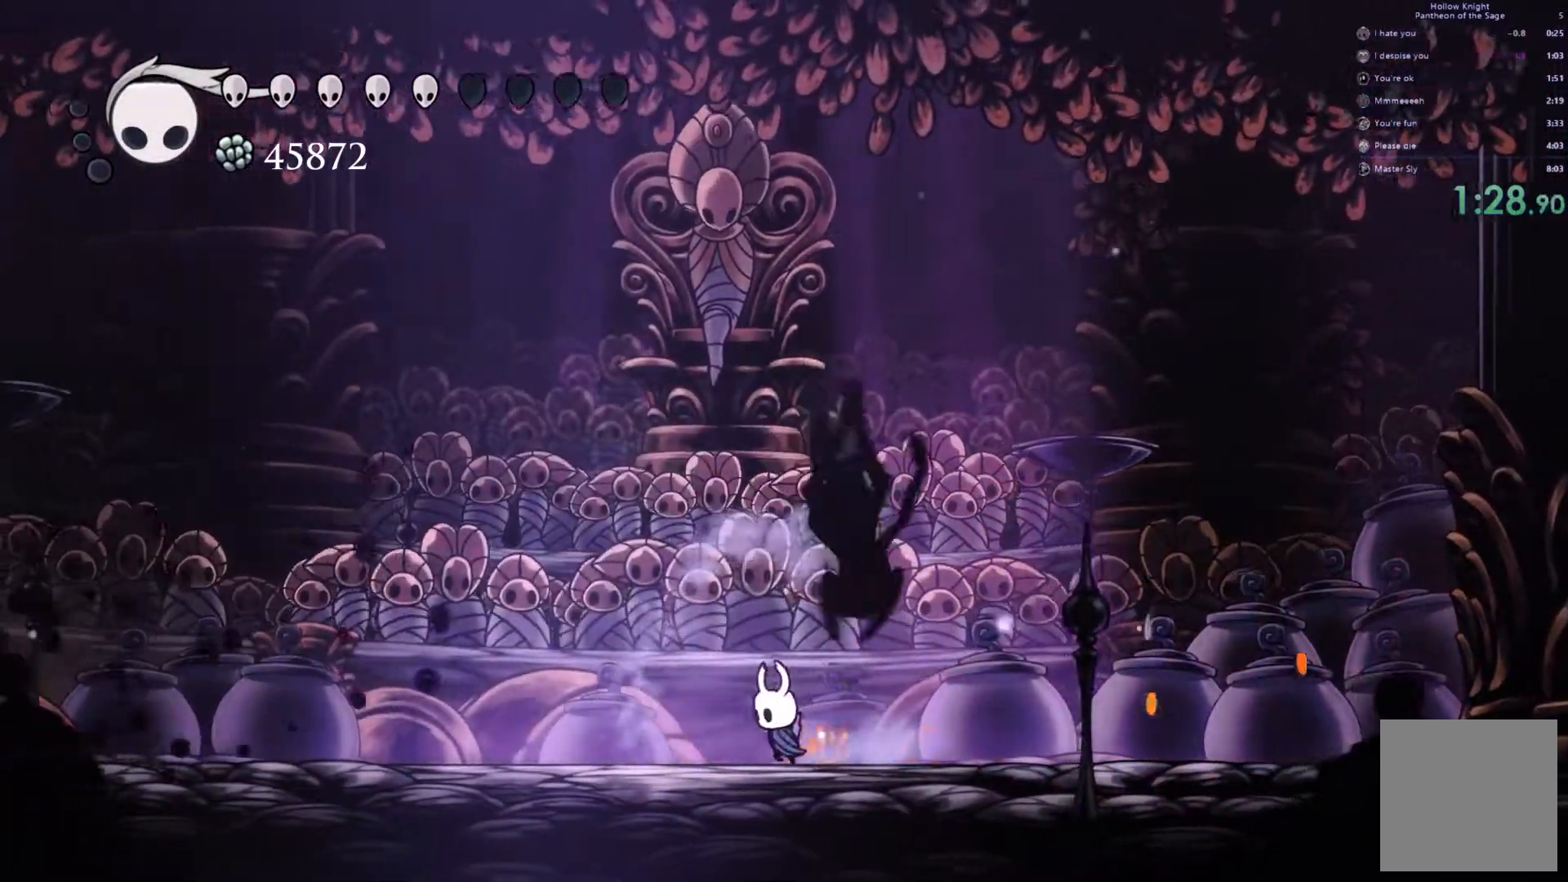
{"dt_ms": 500, "buttons": [], "left_stick": "right", "events": [[17, "left_stick", "right"], [100, "X", "down"], [183, "X", "up"], [233, "X", "down"], [300, "X", "up"], [383, "X", "down"], [450, "X", "up"]]}
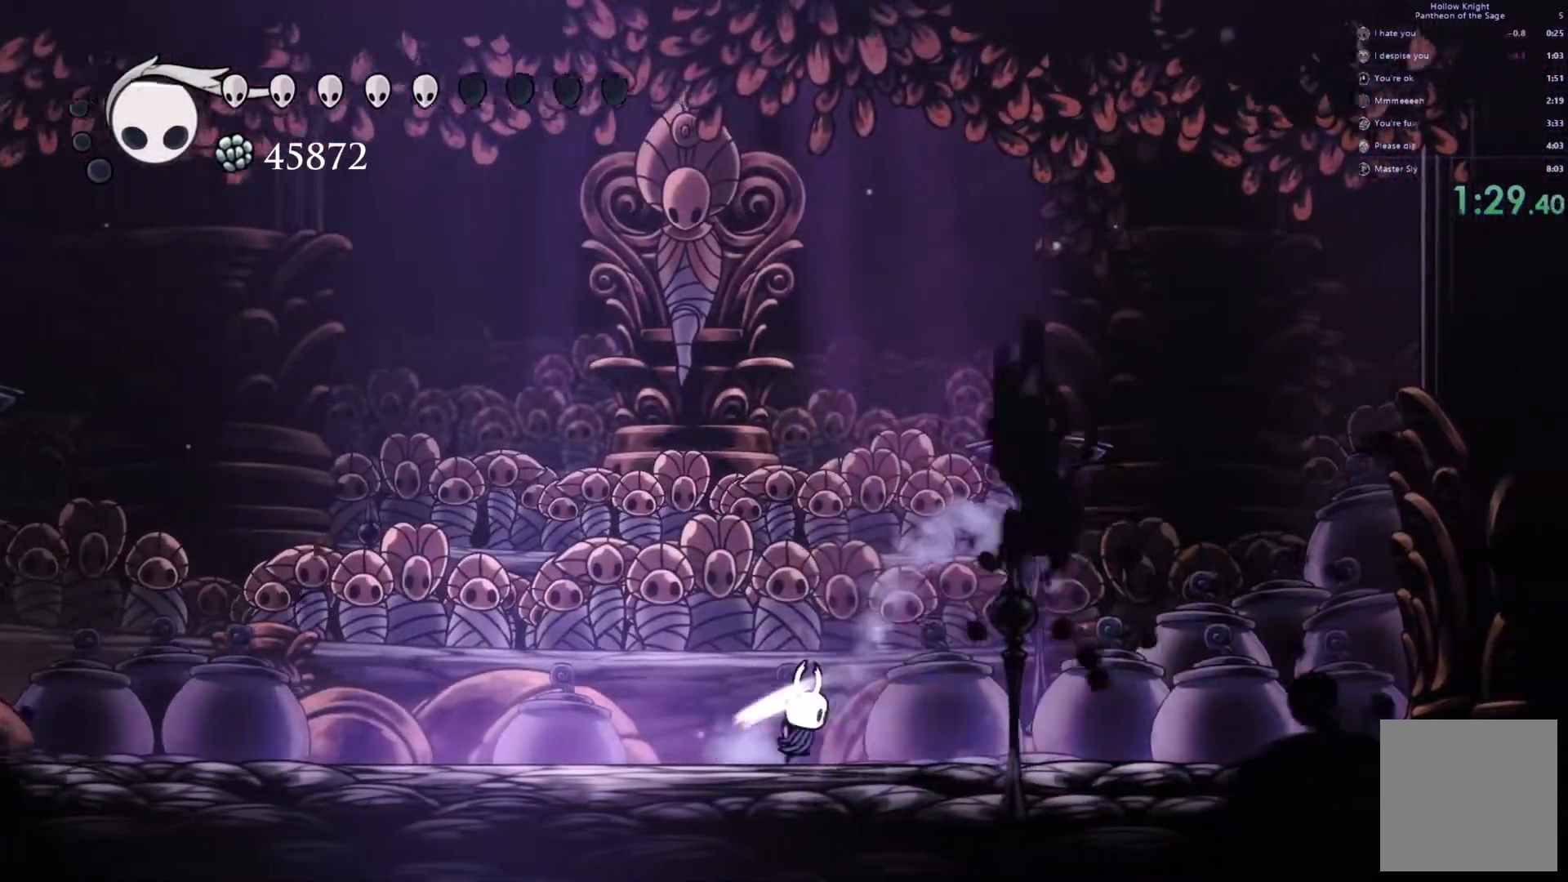
{"dt_ms": 500, "buttons": ["X"], "left_stick": "right", "events": [[17, "X", "down"], [100, "X", "up"], [217, "X", "down"], [250, "X", "up"], [350, "X", "down"], [417, "X", "up"], [483, "X", "down"]]}